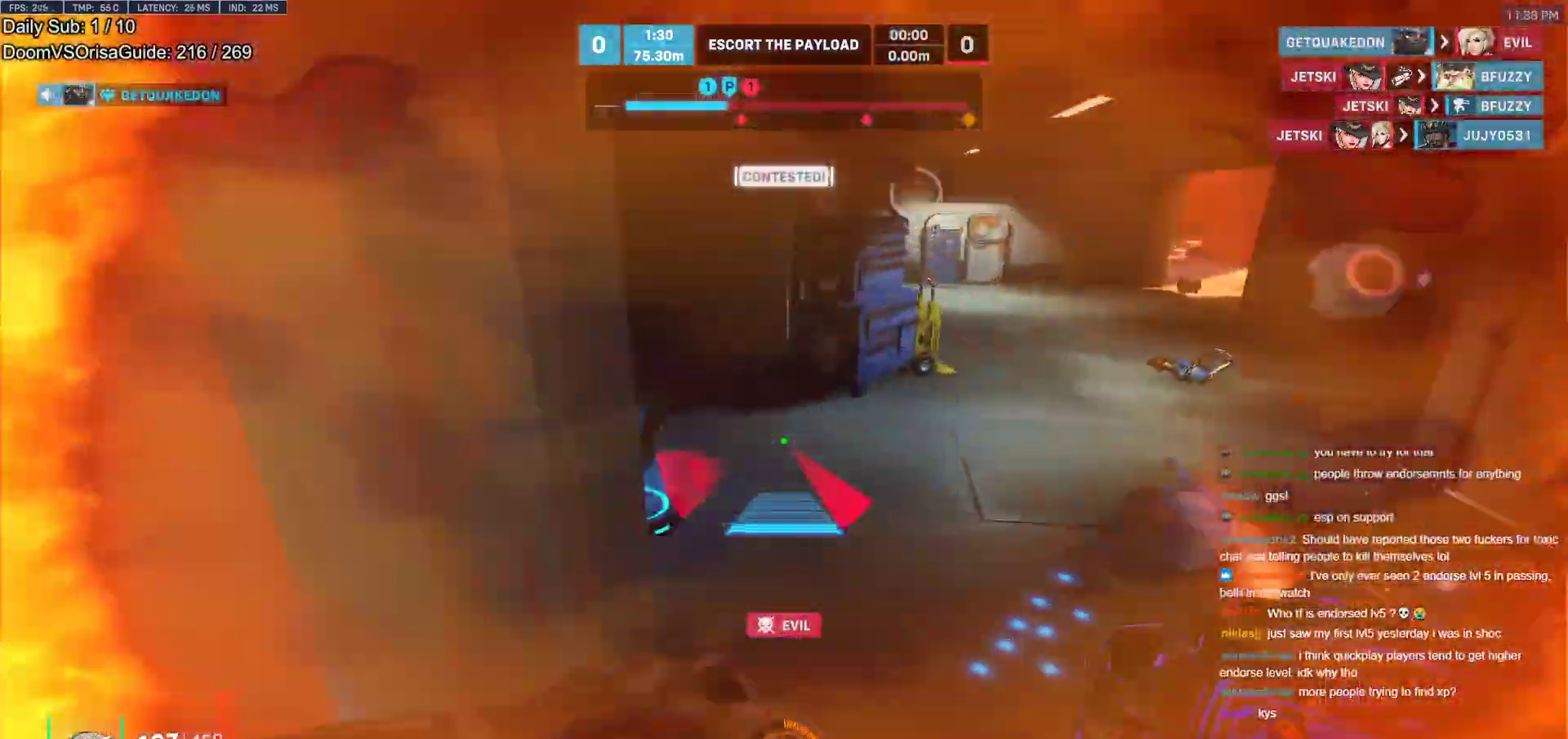
Gameplay with keyboard and mouse; each line is a JSON object with the keys and mouse buttons held at the frame after it. "events" lists presses ("down") and releases ("up") of "a", "ctrl", "d", "e", "f", "melee", "q", "r", "s", "shift", "space", "w", "mouse_left" and "mouse_right" between this image and that frame as [ms after this image, input, new state], when the widget could be followed in between. "mouse_left", "mouse_right" = the "left", "right" buttons of the "mouse" list. No other keys are recorded. Mouse movement is not recorded. Key names are as the overlay labels them; some are game actions (e.g. jump) rather than physical keys.
{"keys": ["a", "w"], "mouse": [], "events": [[167, "mouse_right", "up"], [267, "d", "up"], [300, "w", "up"], [350, "a", "down"], [450, "w", "down"]]}
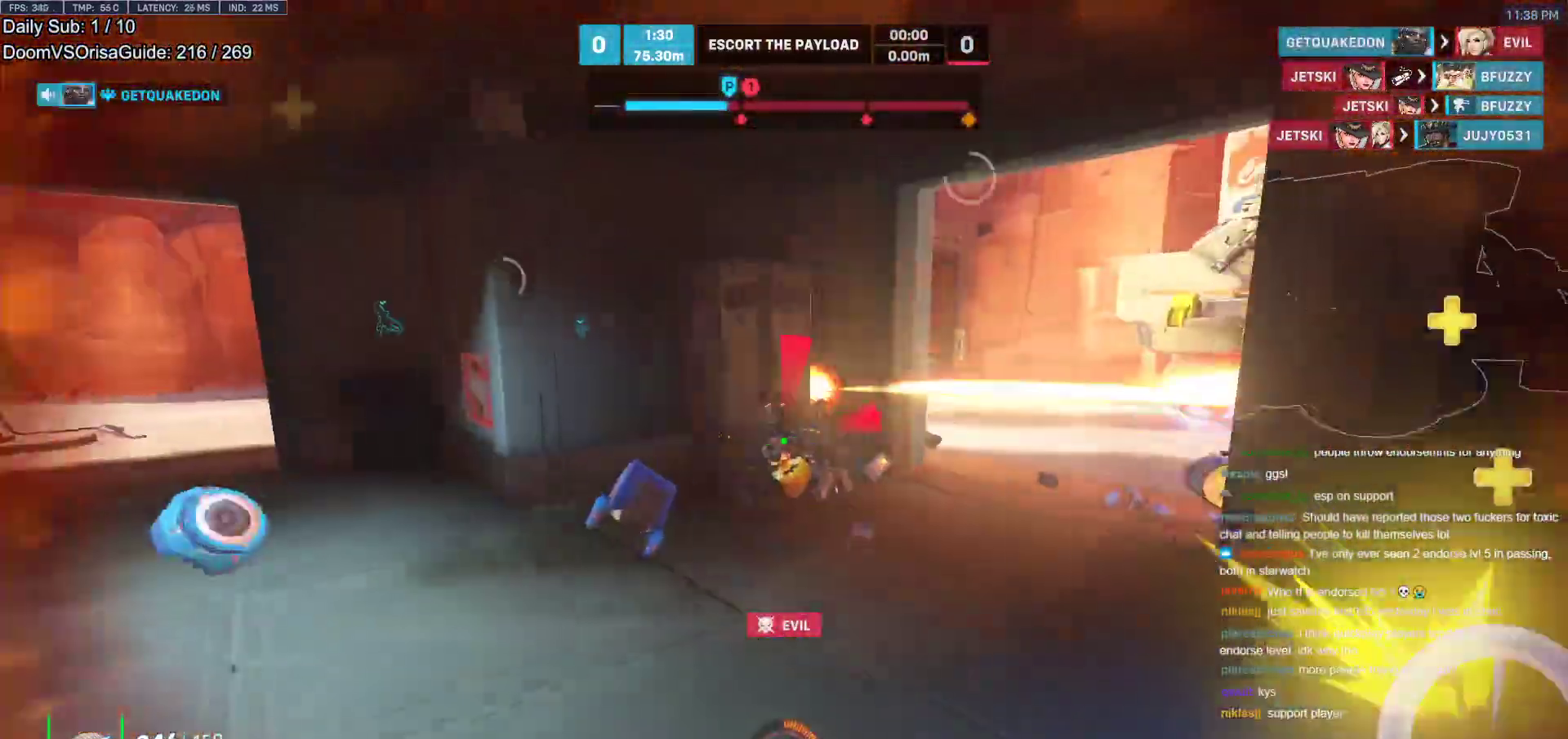
{"keys": ["a"], "mouse": [], "events": [[233, "space", "down"], [233, "w", "up"], [267, "mouse_left", "down"], [317, "space", "up"], [417, "mouse_left", "up"]]}
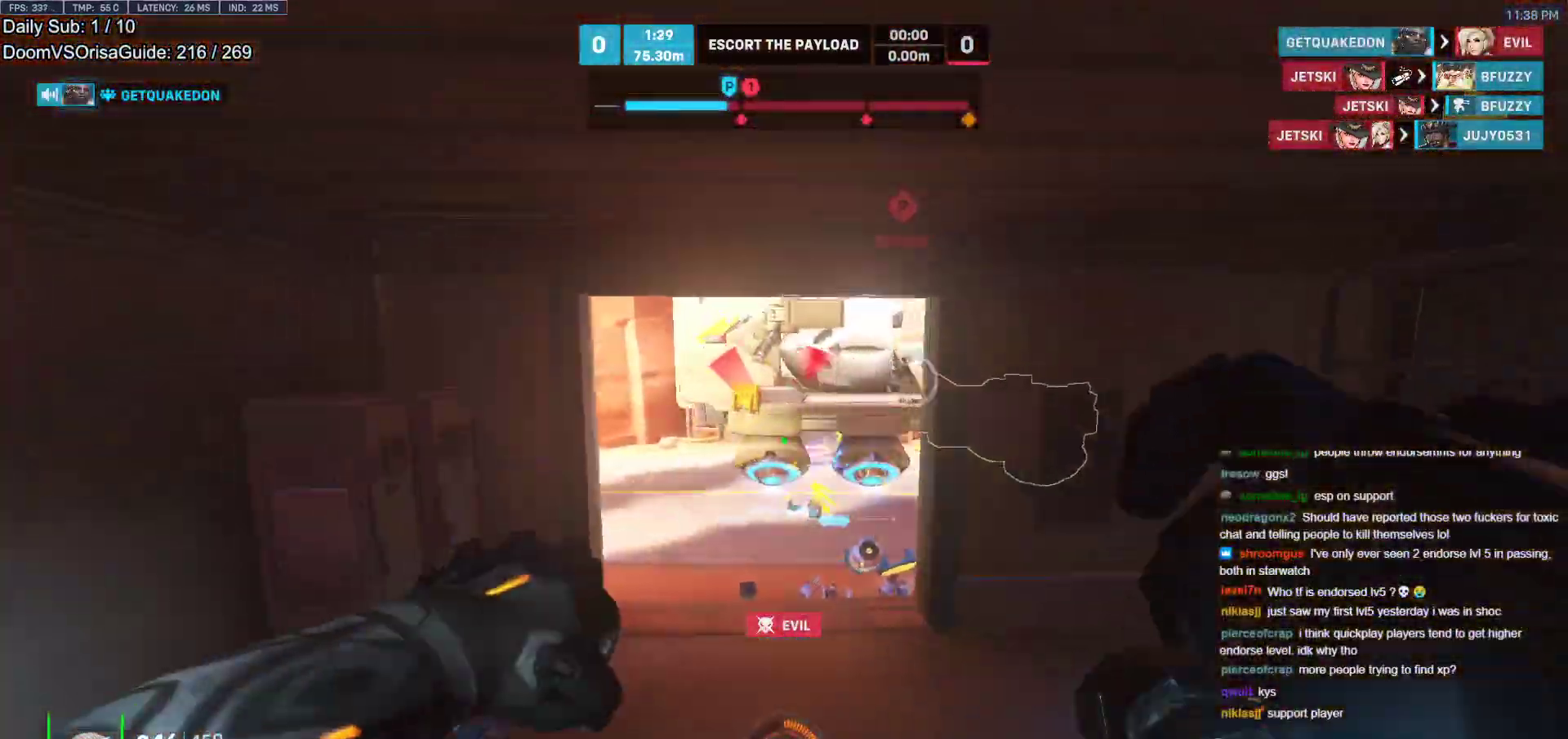
{"keys": ["a", "space", "w"], "mouse": [], "events": [[100, "mouse_left", "down"], [100, "s", "down"], [200, "s", "up"], [250, "mouse_left", "up"], [383, "w", "down"], [433, "space", "down"]]}
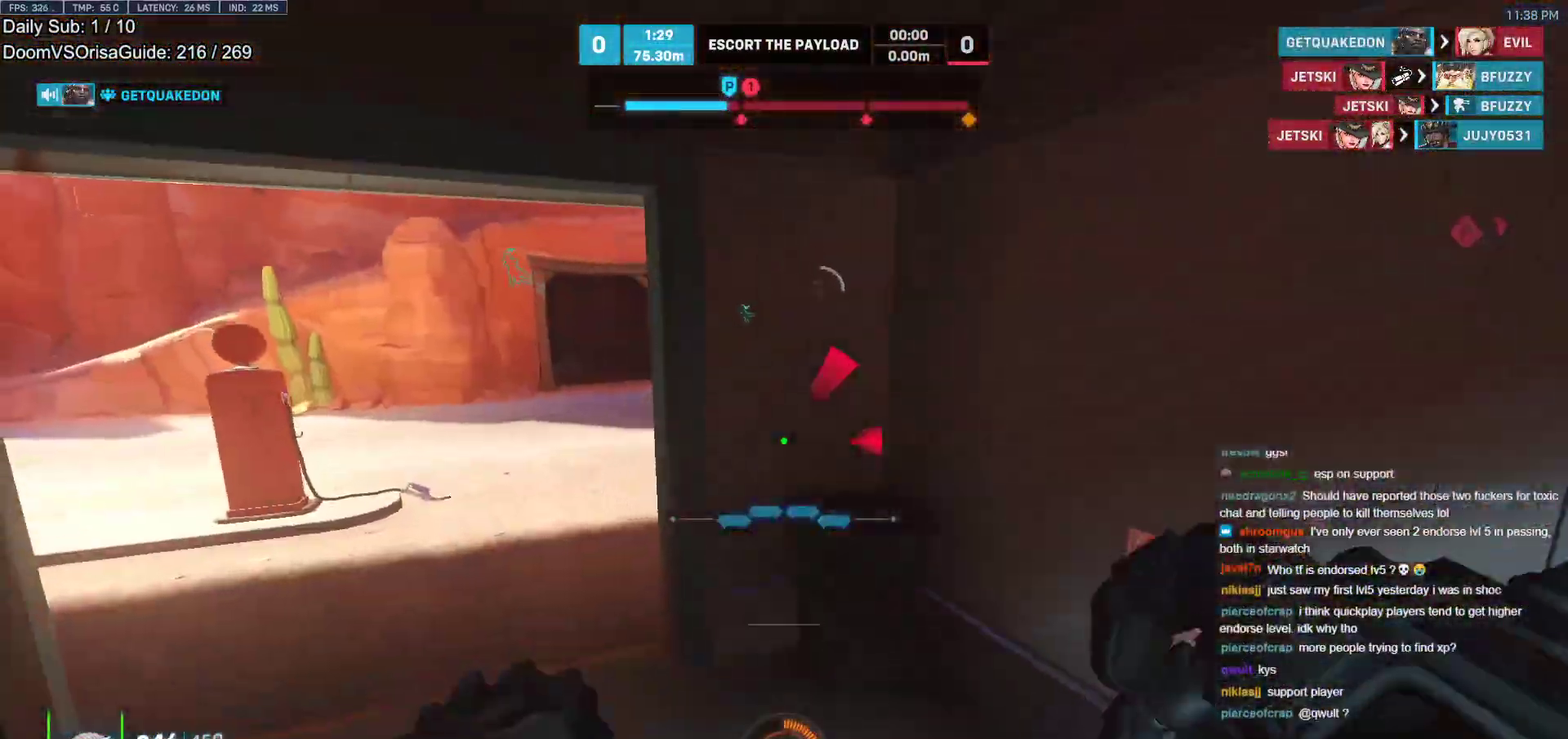
{"keys": ["a", "w"], "mouse": [], "events": [[67, "space", "up"]]}
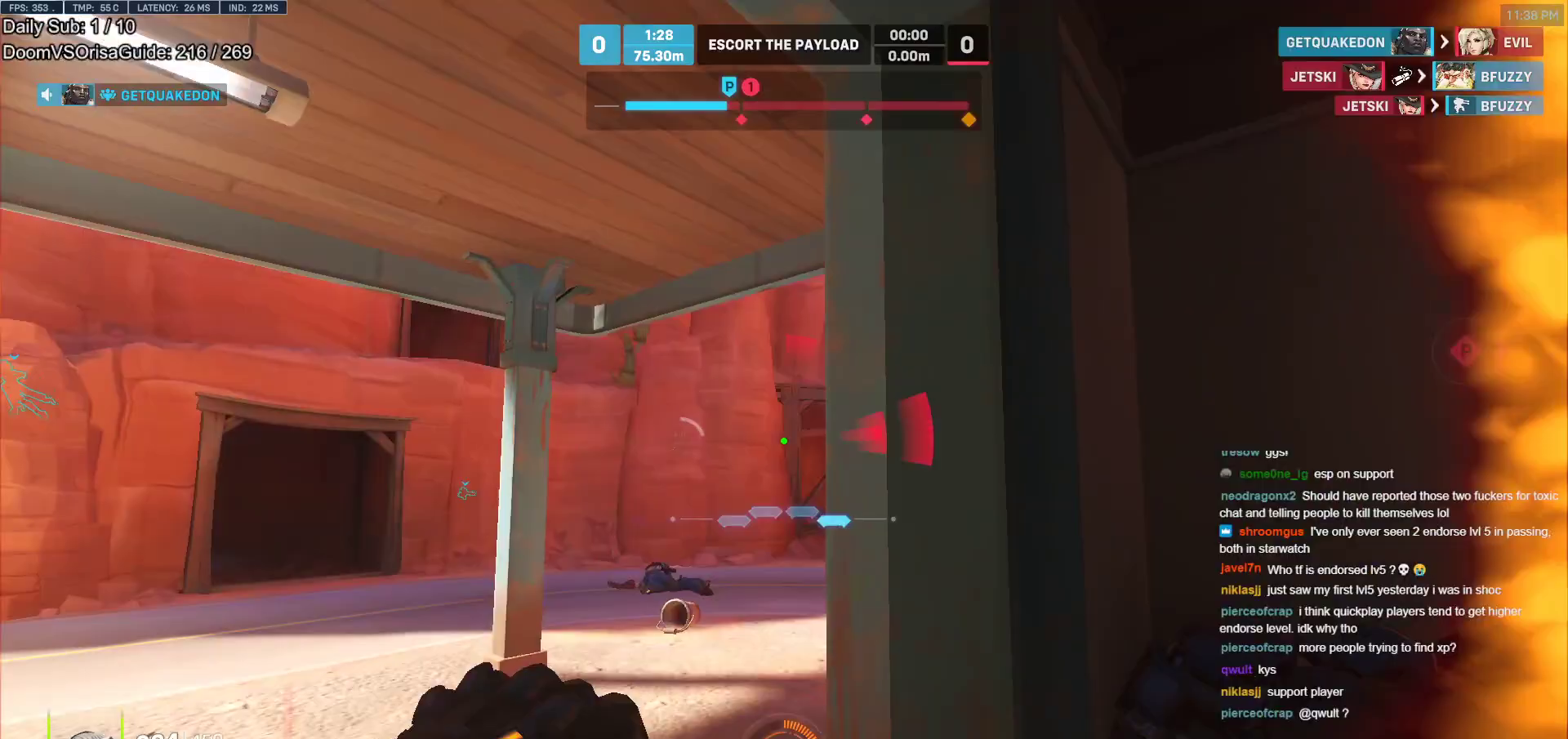
{"keys": ["a"], "mouse": [], "events": [[317, "w", "up"], [417, "mouse_left", "down"], [500, "mouse_left", "up"]]}
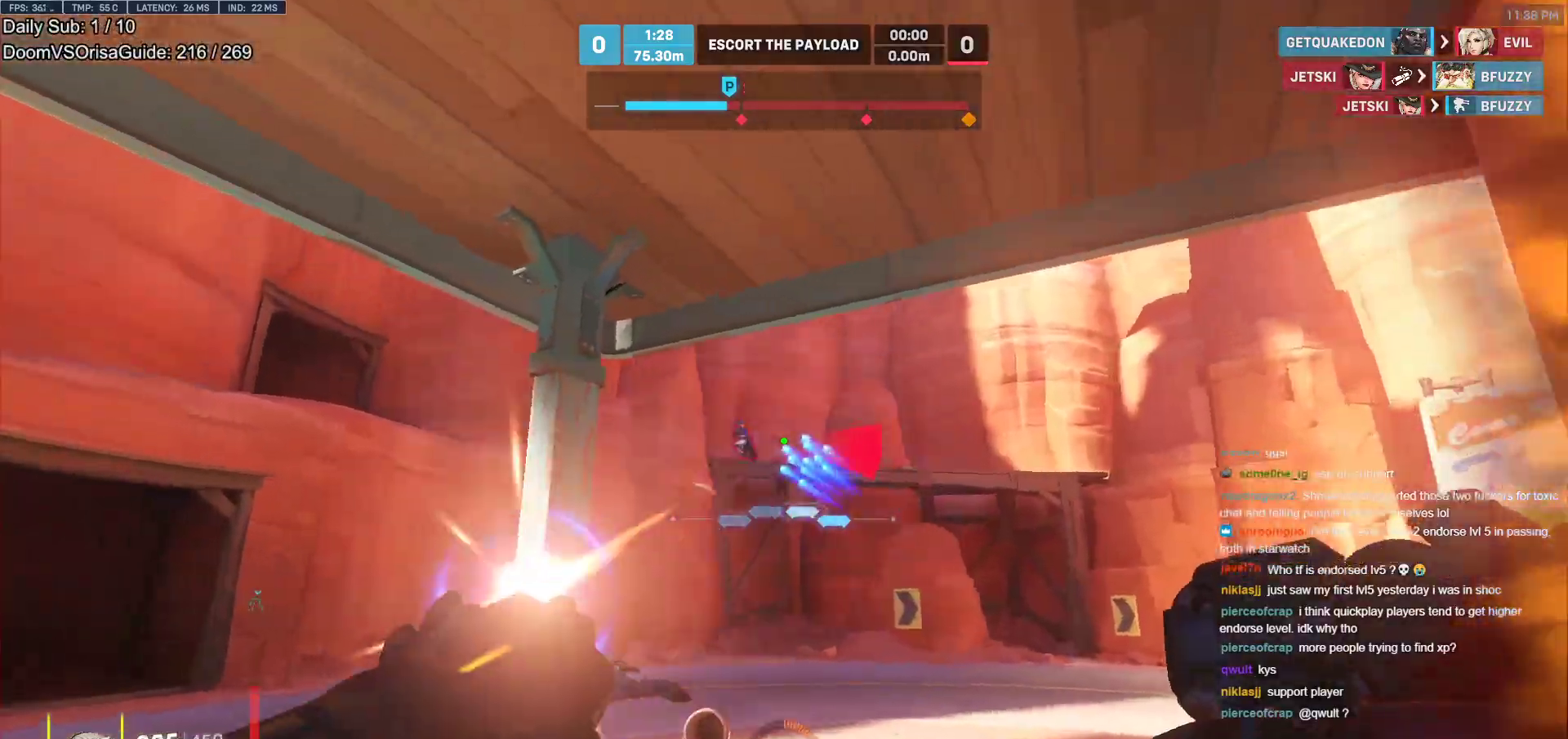
{"keys": ["d", "w"], "mouse": [], "events": [[50, "shift", "down"], [100, "s", "down"], [150, "d", "down"], [200, "a", "up"], [200, "s", "up"], [200, "shift", "up"], [333, "w", "down"], [383, "d", "up"], [483, "d", "down"]]}
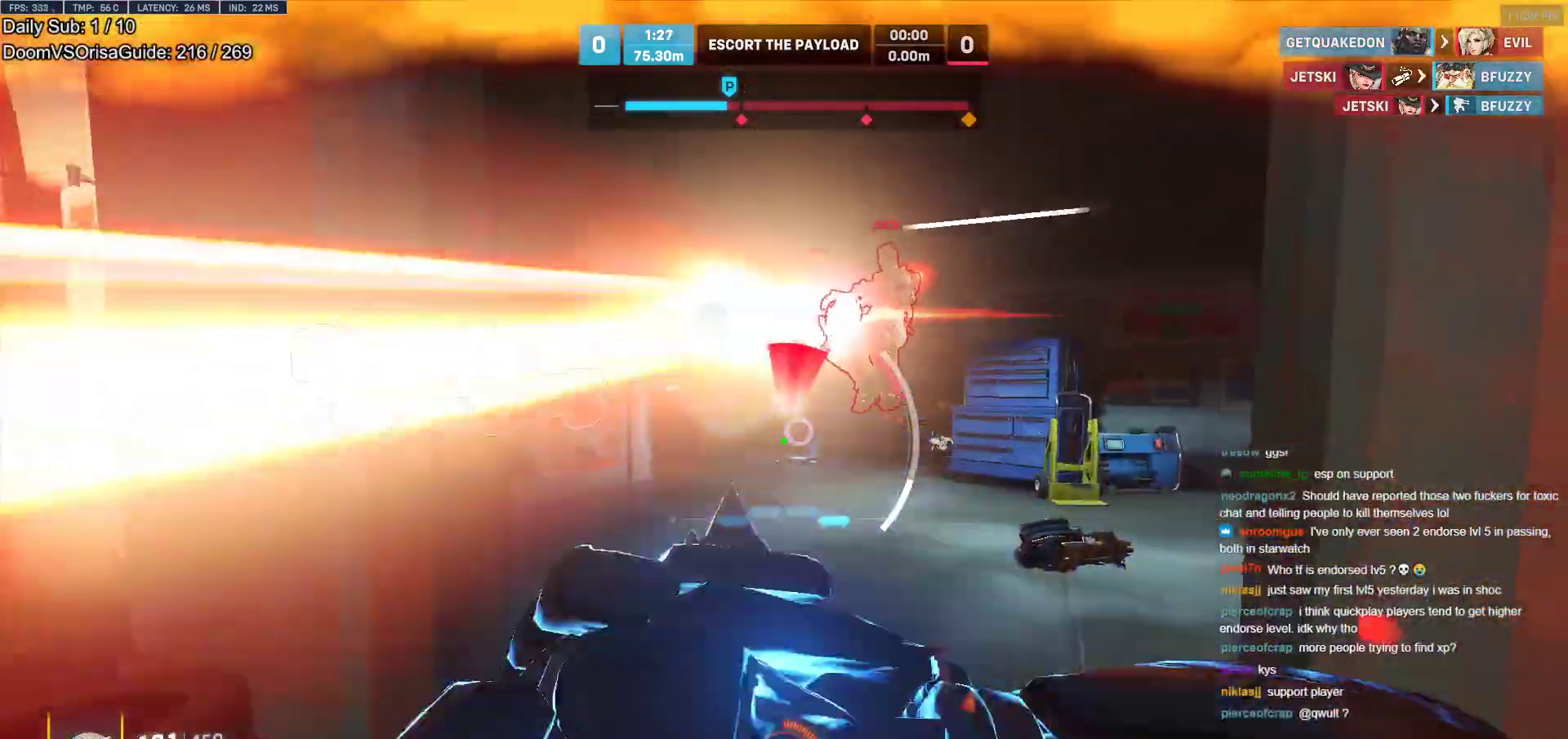
{"keys": ["d", "s"], "mouse": [], "events": [[117, "w", "up"], [300, "s", "down"], [300, "space", "down"], [500, "space", "up"]]}
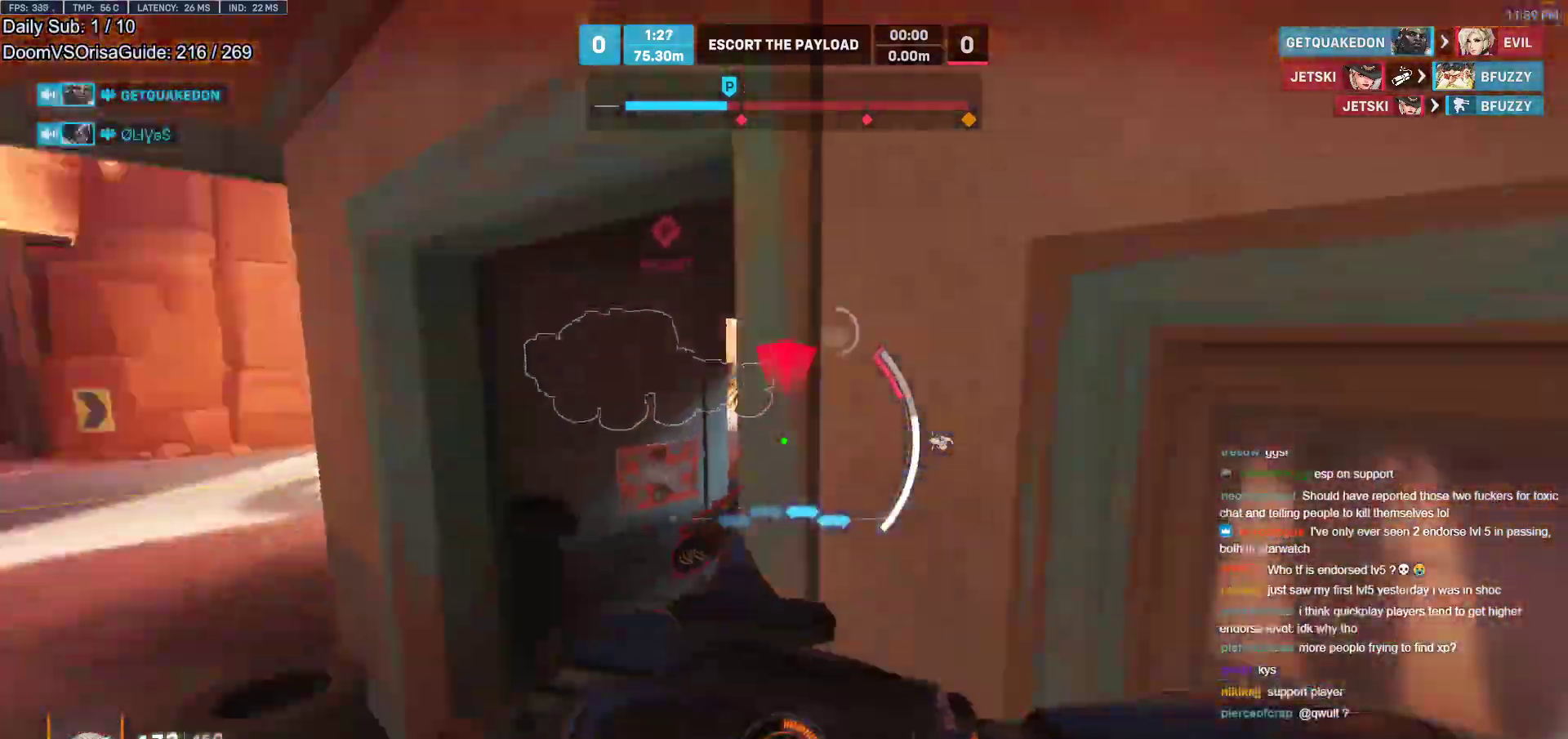
{"keys": ["a", "s"], "mouse": [], "events": [[367, "a", "down"], [467, "d", "up"]]}
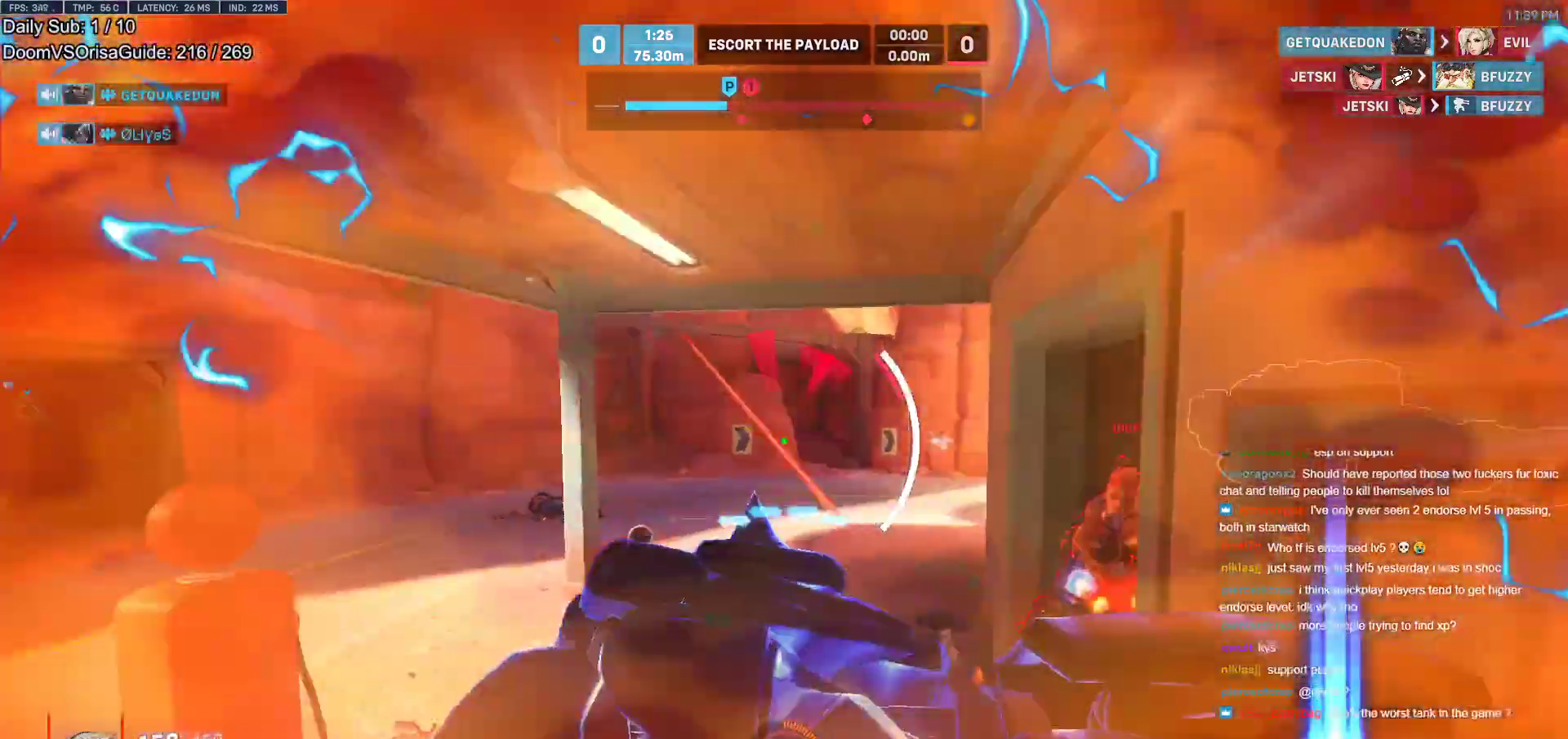
{"keys": ["w"], "mouse": ["right"], "events": [[200, "d", "down"], [250, "d", "up"], [250, "mouse_right", "down"], [250, "s", "up"], [383, "a", "up"], [383, "w", "down"]]}
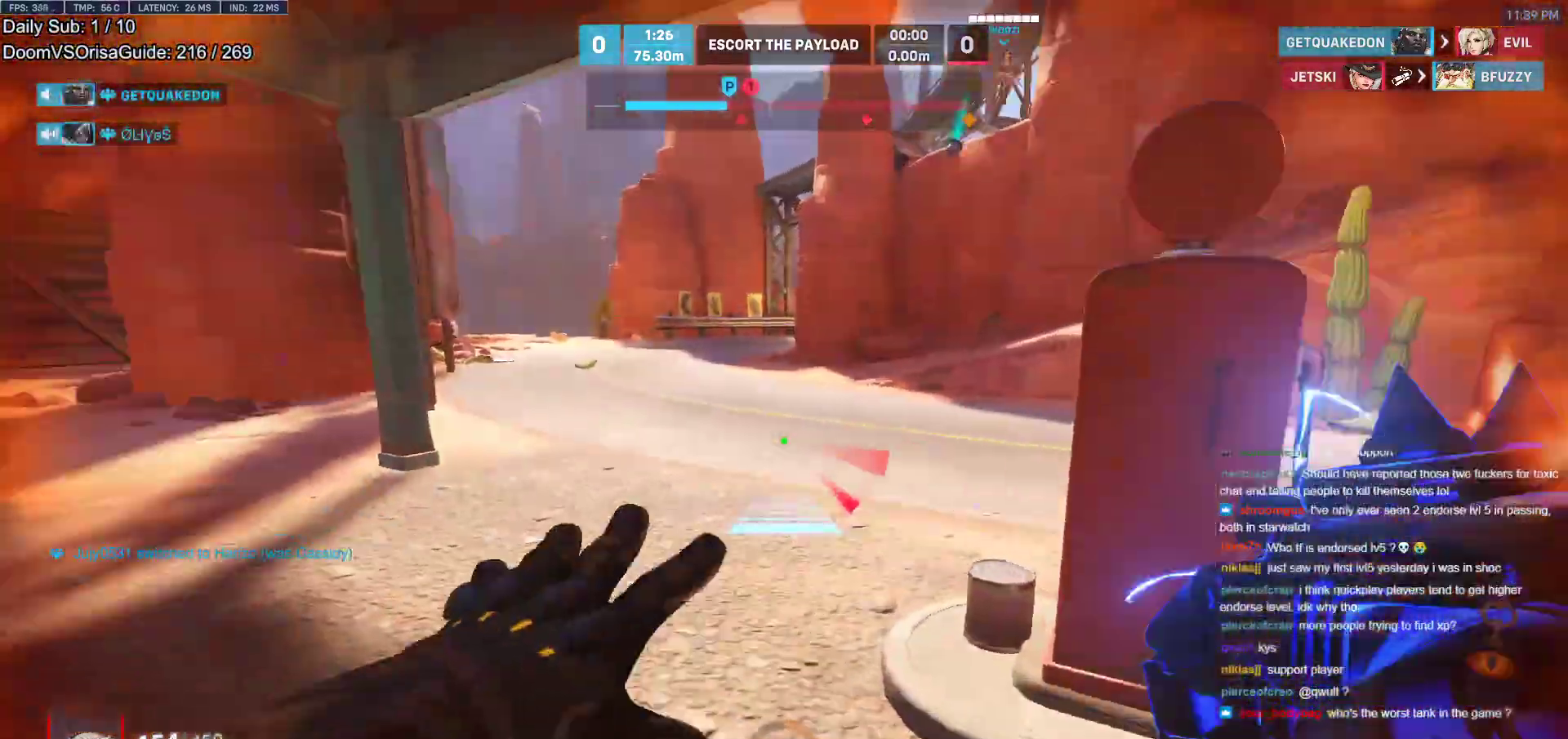
{"keys": ["w"], "mouse": [], "events": [[17, "mouse_right", "up"], [217, "space", "down"], [267, "space", "up"]]}
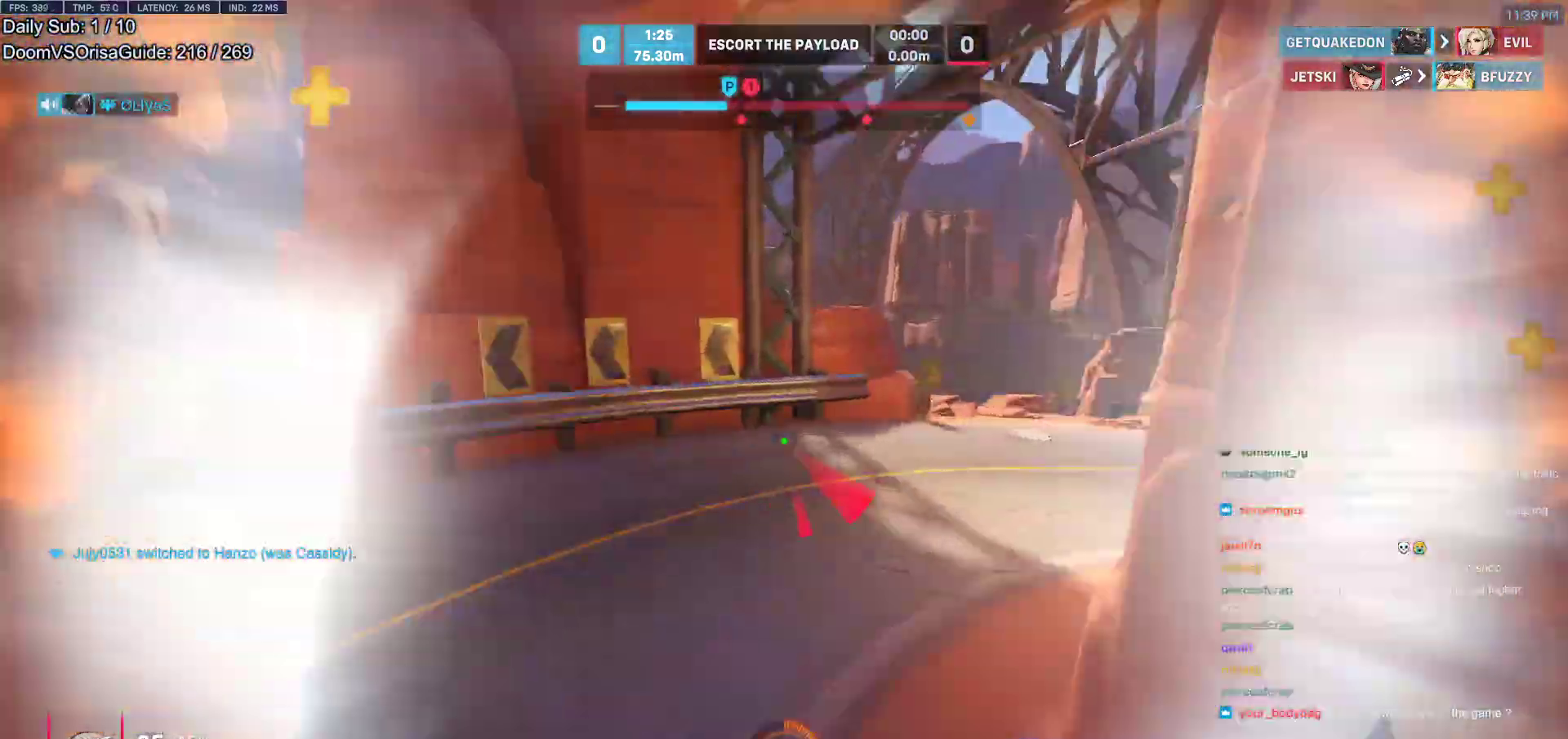
{"keys": ["w"], "mouse": [], "events": [[33, "a", "down"], [83, "a", "up"], [367, "space", "down"], [417, "space", "up"]]}
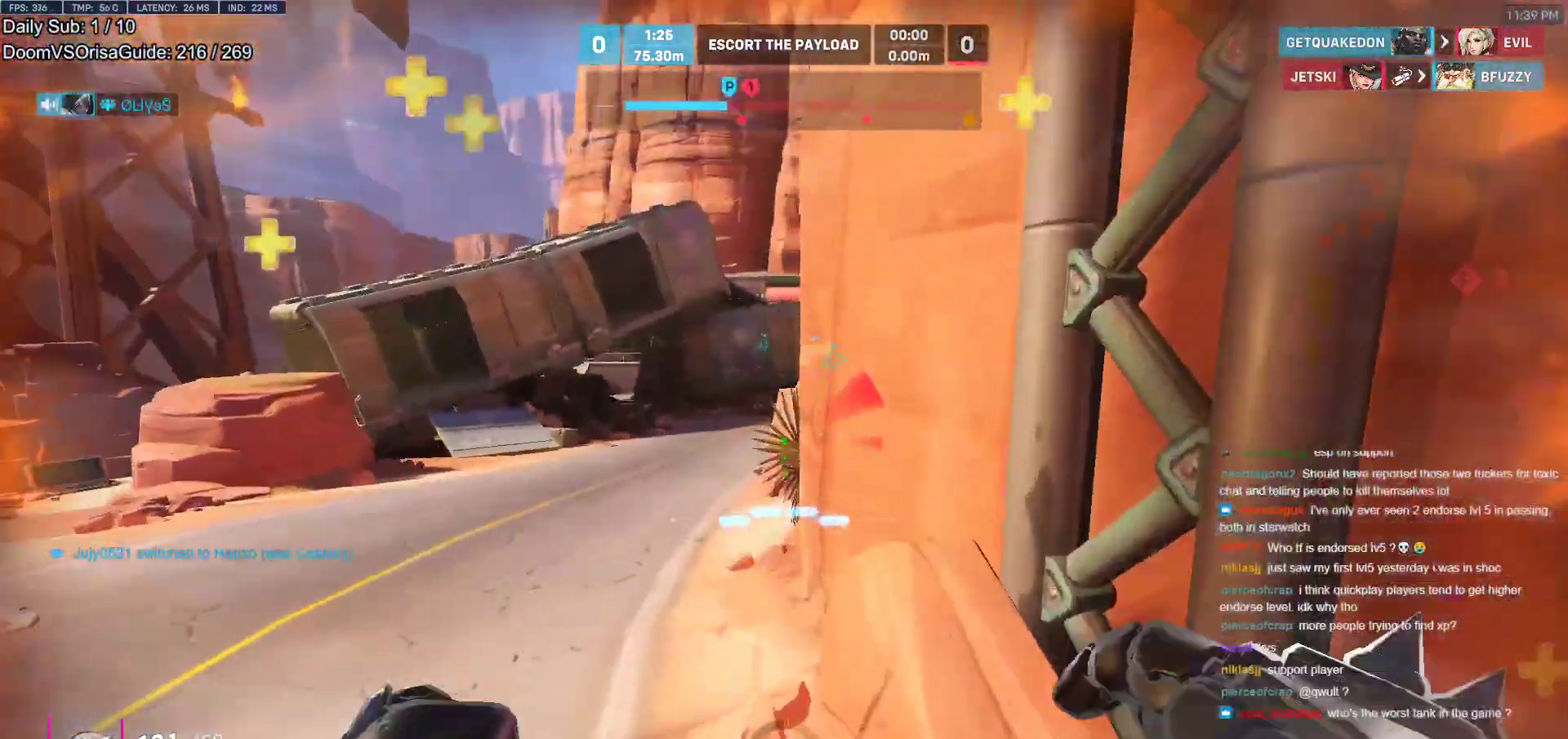
{"keys": ["d"], "mouse": [], "events": [[100, "a", "down"], [100, "w", "up"], [200, "a", "up"], [200, "s", "down"], [250, "d", "down"], [333, "s", "up"]]}
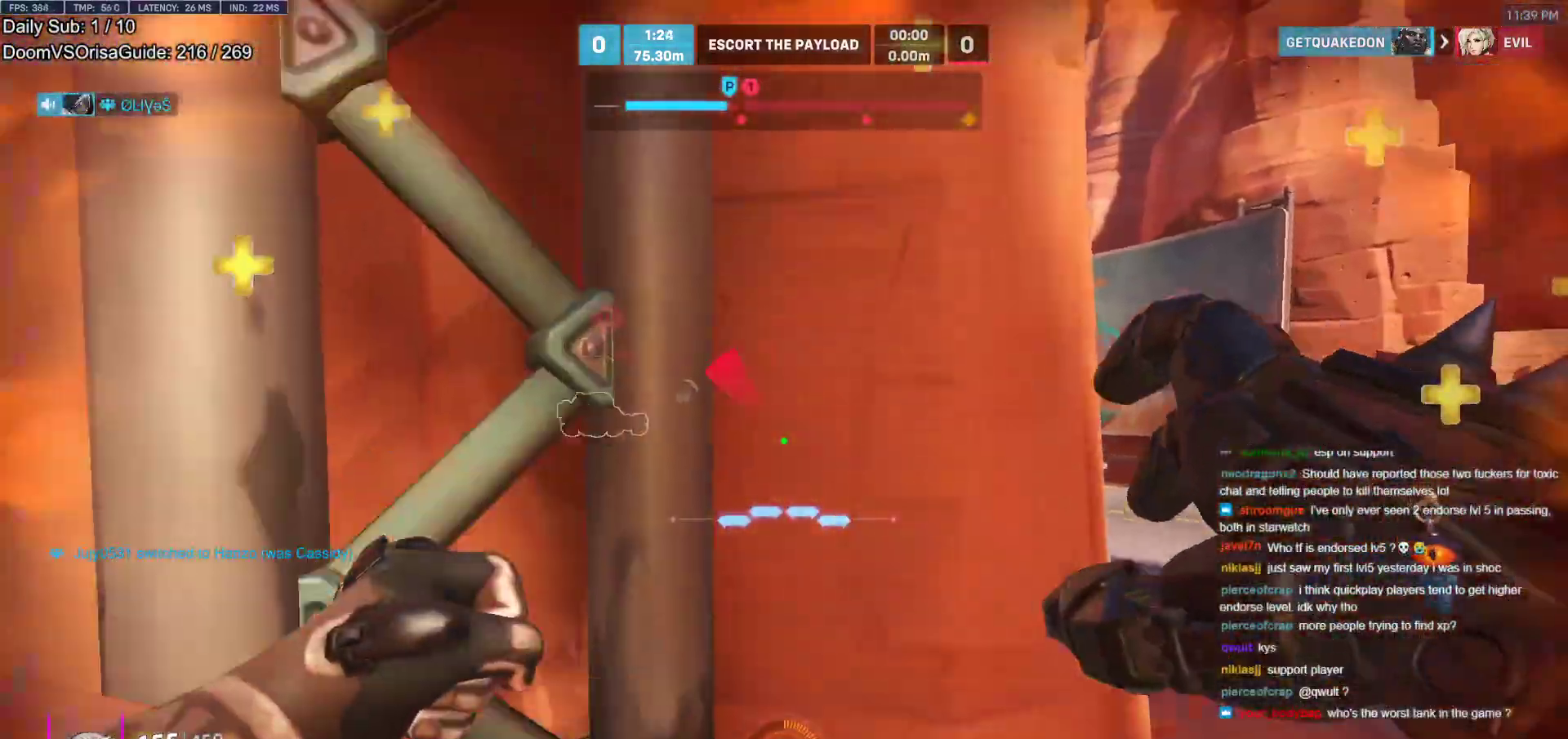
{"keys": ["a", "s"], "mouse": [], "events": [[267, "a", "down"], [267, "s", "down"], [300, "d", "up"]]}
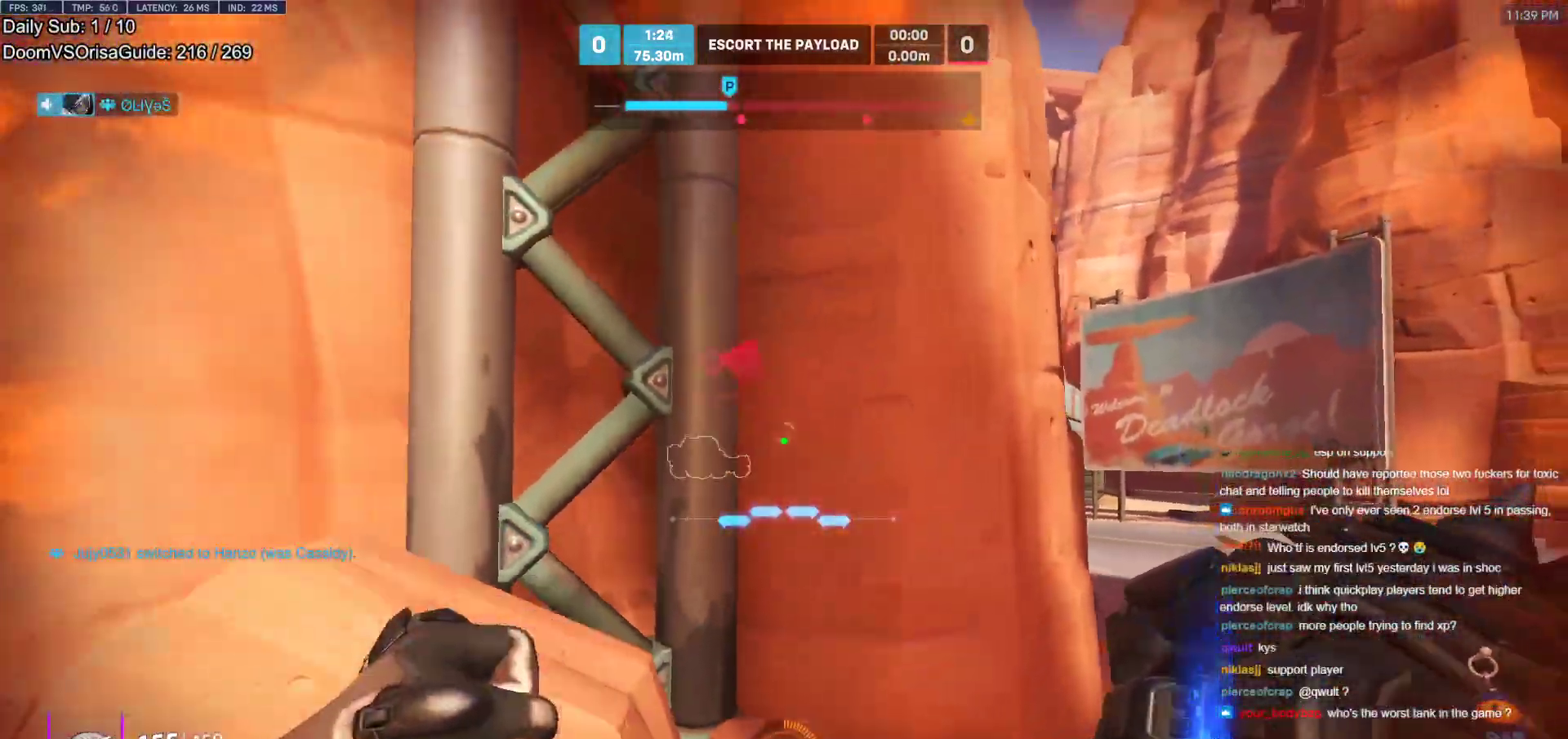
{"keys": ["d"], "mouse": [], "events": [[133, "s", "up"], [417, "a", "up"], [467, "d", "down"]]}
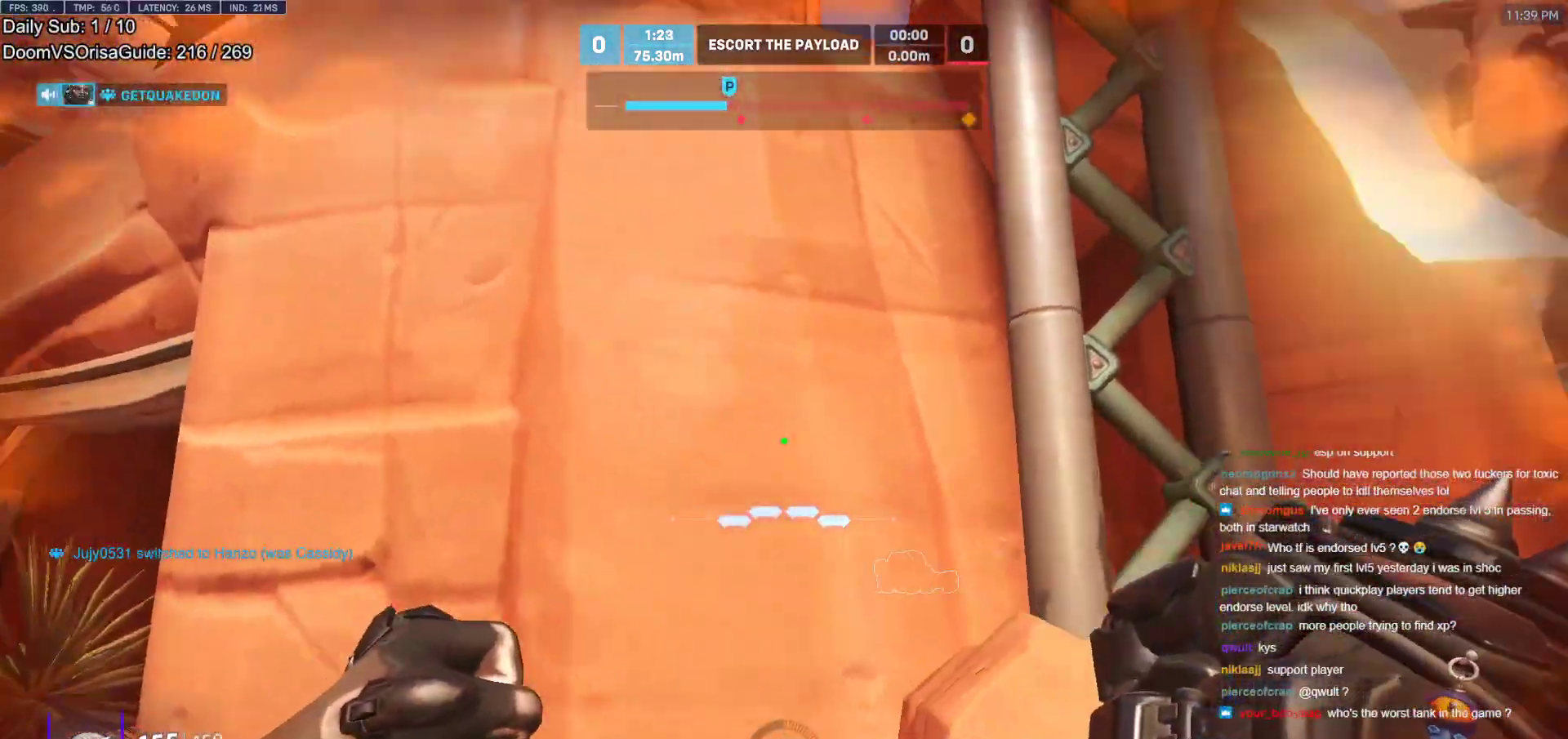
{"keys": ["r", "w"], "mouse": [], "events": [[17, "d", "up"], [233, "w", "down"], [483, "r", "down"]]}
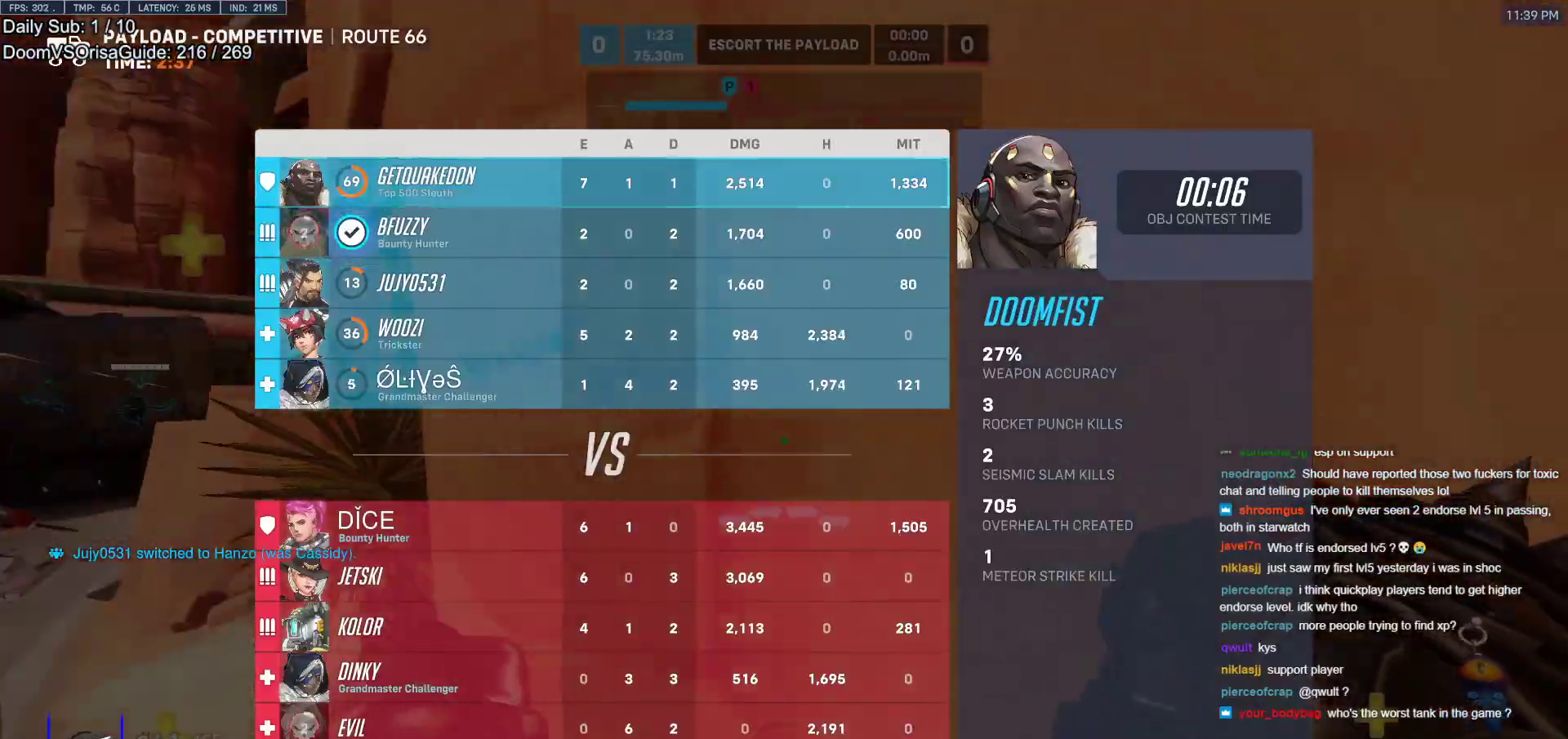
{"keys": ["w"], "mouse": [], "events": [[67, "r", "up"]]}
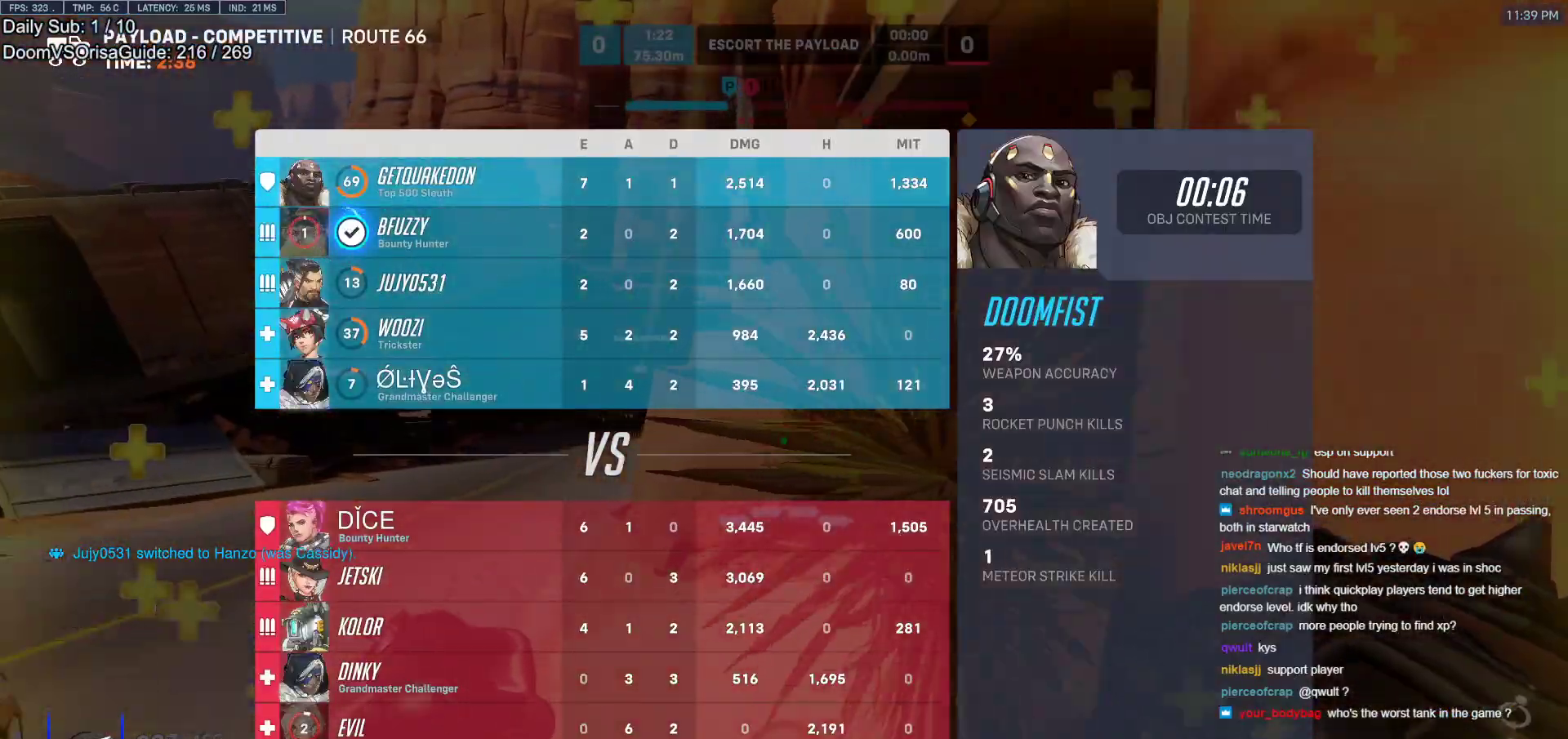
{"keys": ["d"], "mouse": [], "events": [[133, "w", "up"], [233, "s", "down"], [317, "d", "down"], [467, "s", "up"]]}
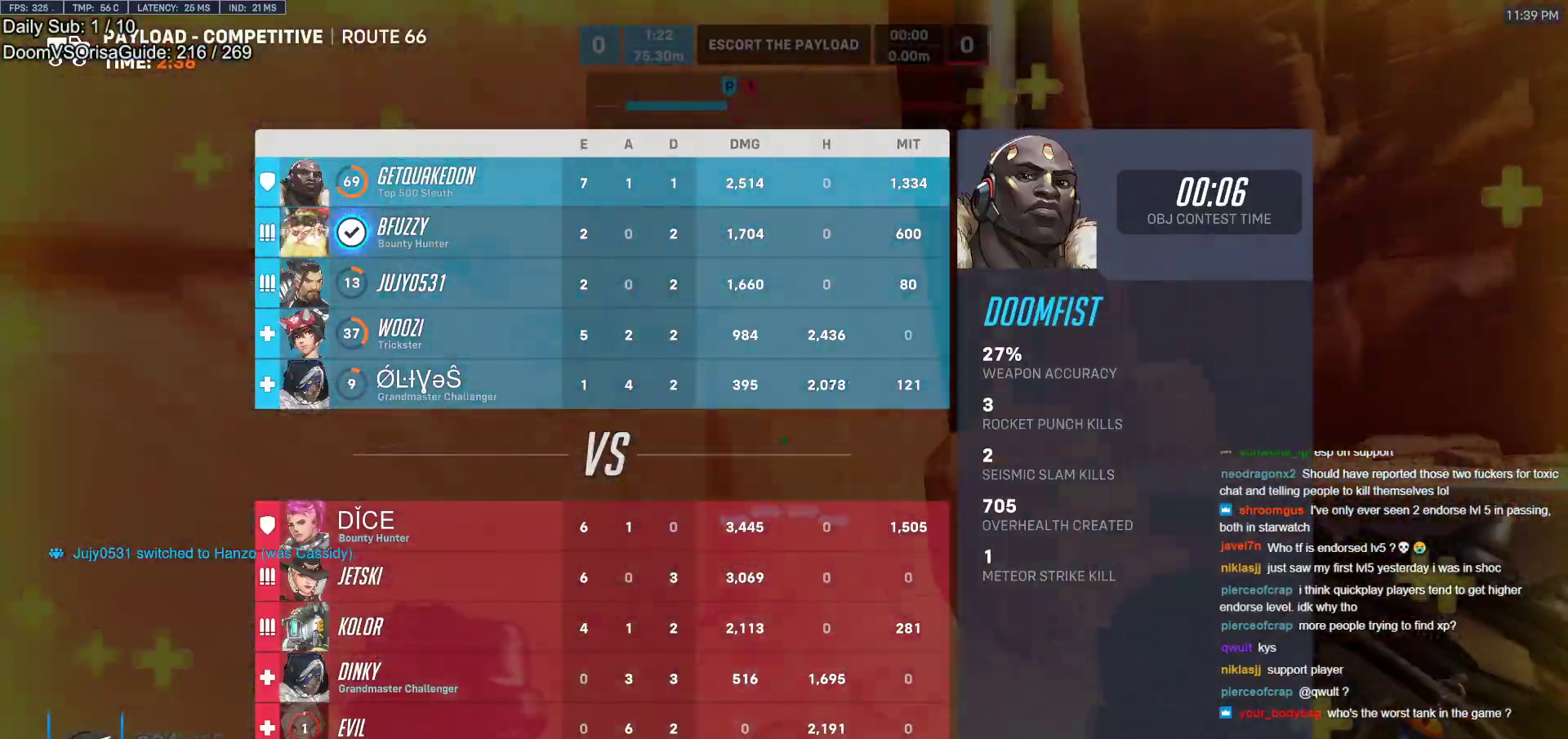
{"keys": ["d", "w"], "mouse": [], "events": [[200, "w", "down"]]}
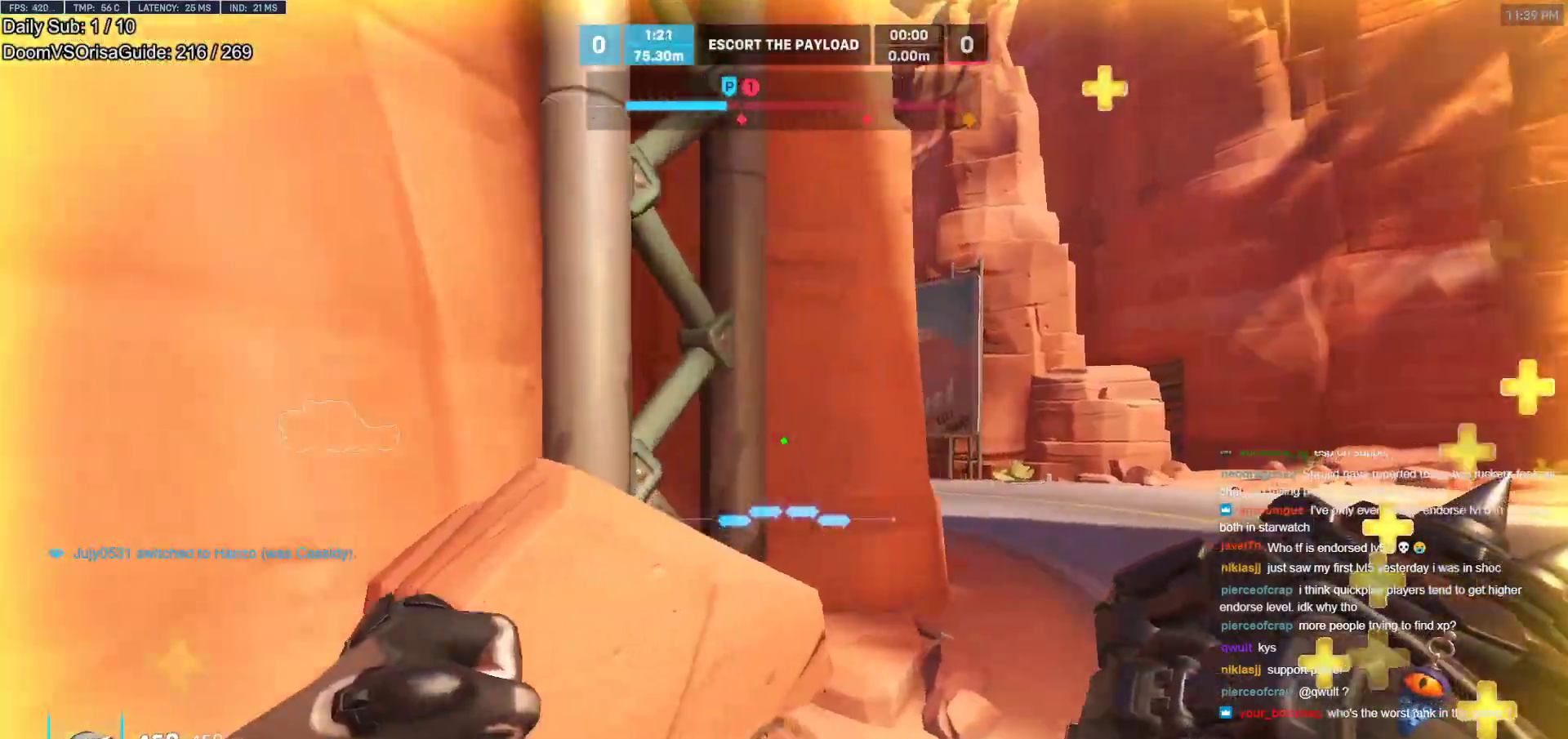
{"keys": ["d"], "mouse": [], "events": [[17, "w", "up"], [167, "a", "down"], [167, "d", "up"], [300, "s", "down"], [350, "d", "down"], [400, "a", "up"], [400, "s", "up"]]}
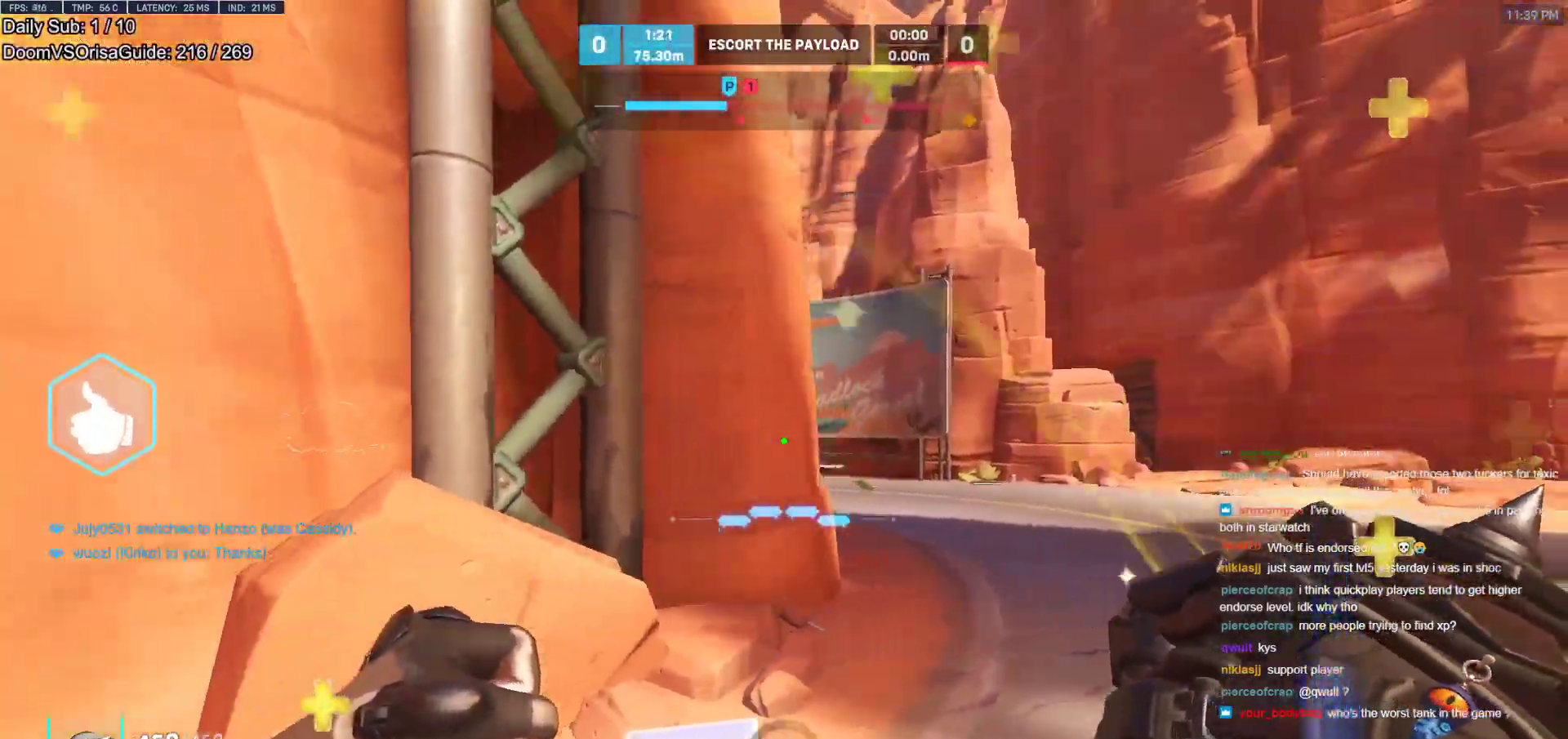
{"keys": ["d"], "mouse": ["right"], "events": [[183, "mouse_right", "down"]]}
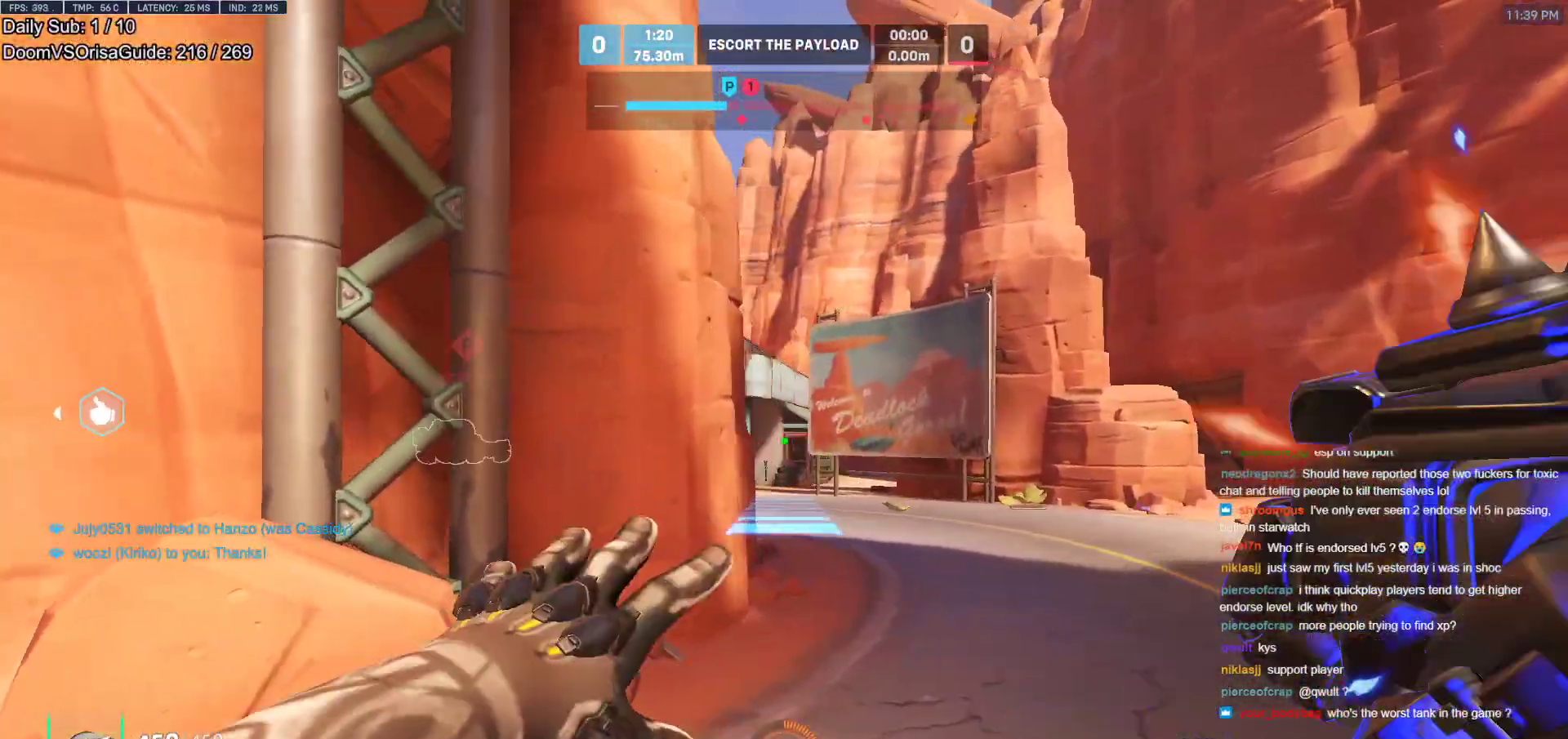
{"keys": ["w"], "mouse": [], "events": [[250, "w", "down"], [333, "space", "down"], [433, "space", "up"], [483, "d", "up"], [483, "mouse_right", "up"]]}
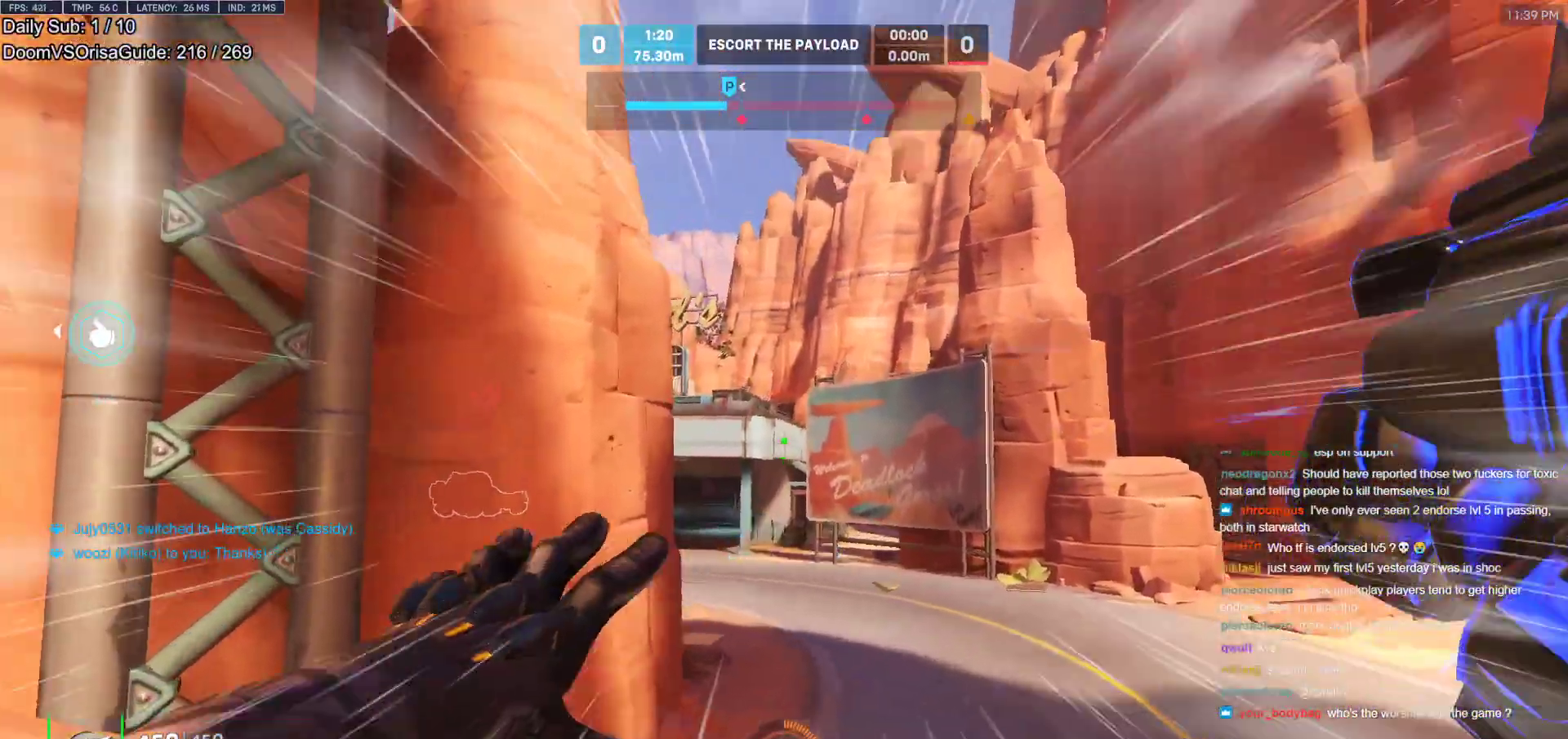
{"keys": ["w"], "mouse": [], "events": [[217, "e", "down"], [217, "space", "down"], [250, "e", "up"], [250, "space", "up"]]}
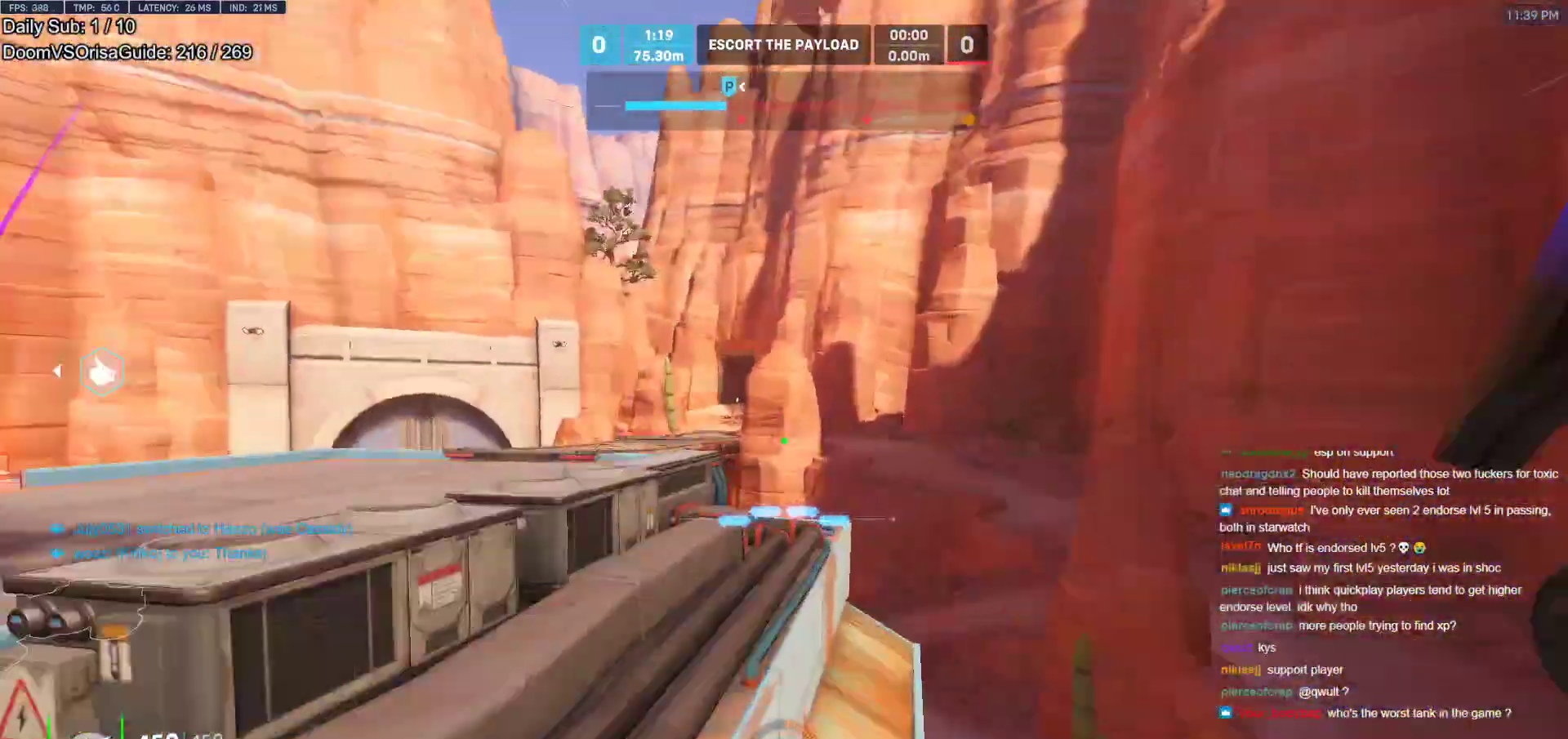
{"keys": ["w"], "mouse": [], "events": [[267, "e", "down"], [267, "space", "down"], [317, "space", "up"], [367, "e", "up"]]}
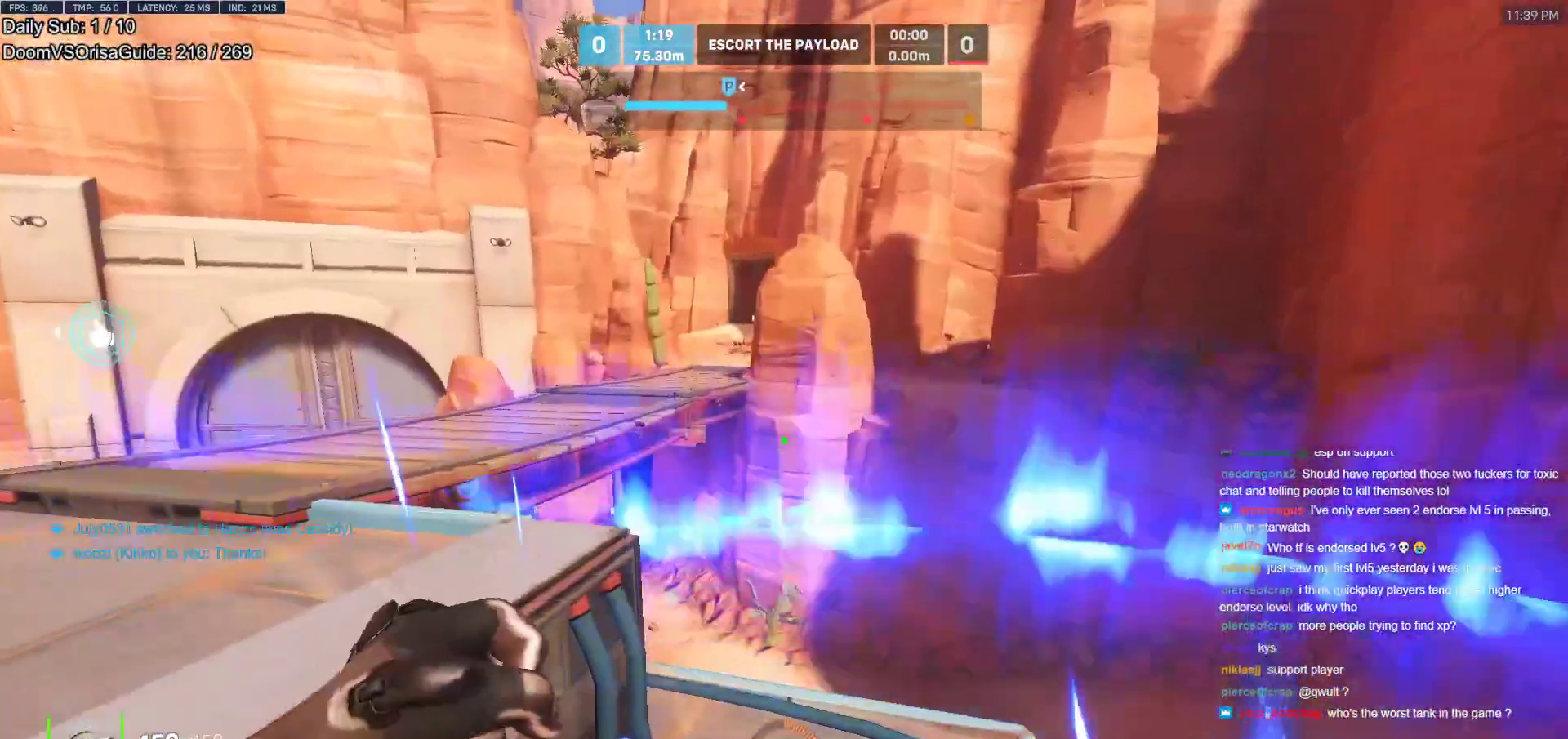
{"keys": ["a", "s"], "mouse": ["left"], "events": [[50, "d", "down"], [50, "w", "up"], [150, "a", "down"], [150, "d", "up"], [250, "s", "down"], [433, "mouse_left", "down"]]}
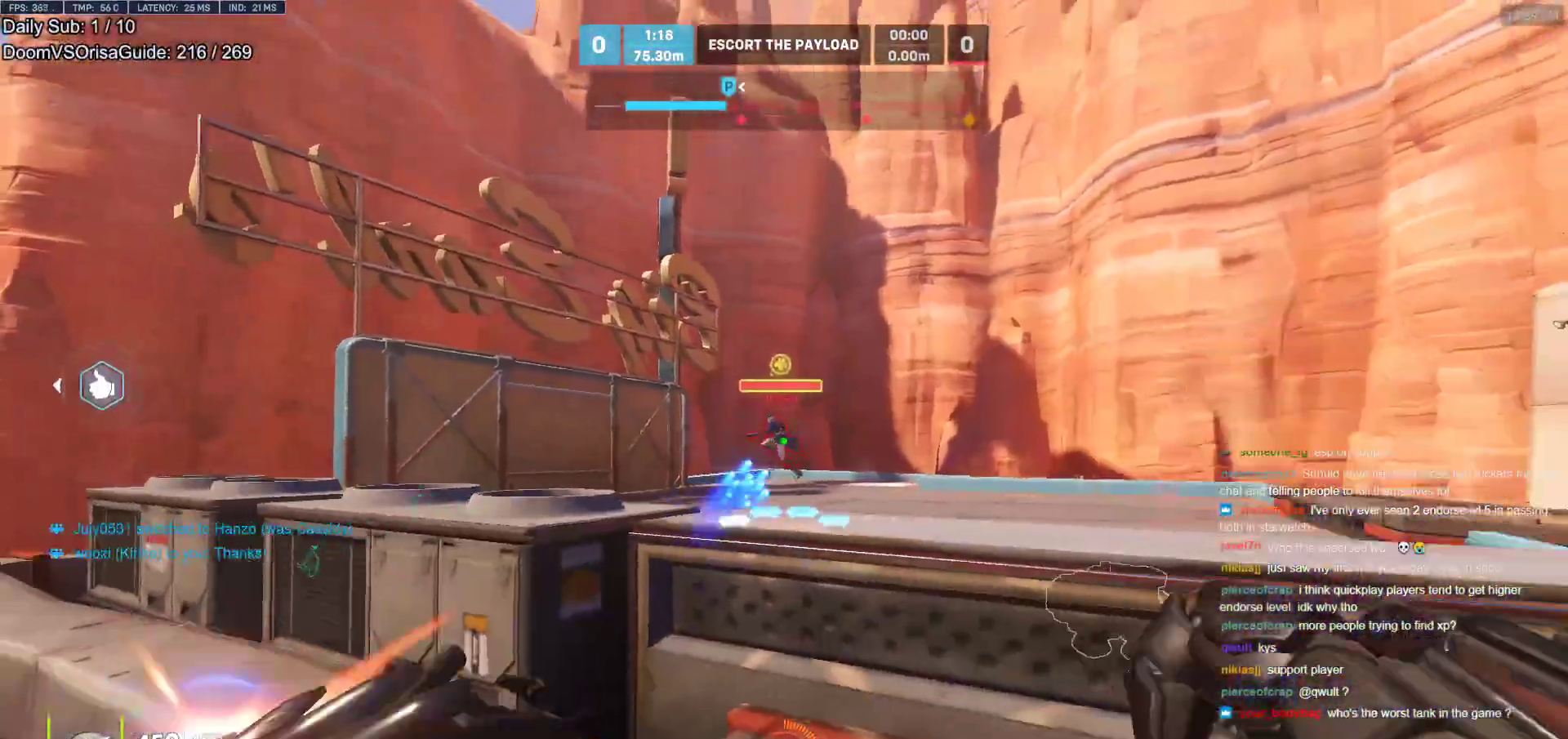
{"keys": ["a", "s"], "mouse": [], "events": [[67, "mouse_left", "up"], [217, "s", "up"], [267, "mouse_left", "down"], [400, "mouse_left", "up"], [450, "s", "down"]]}
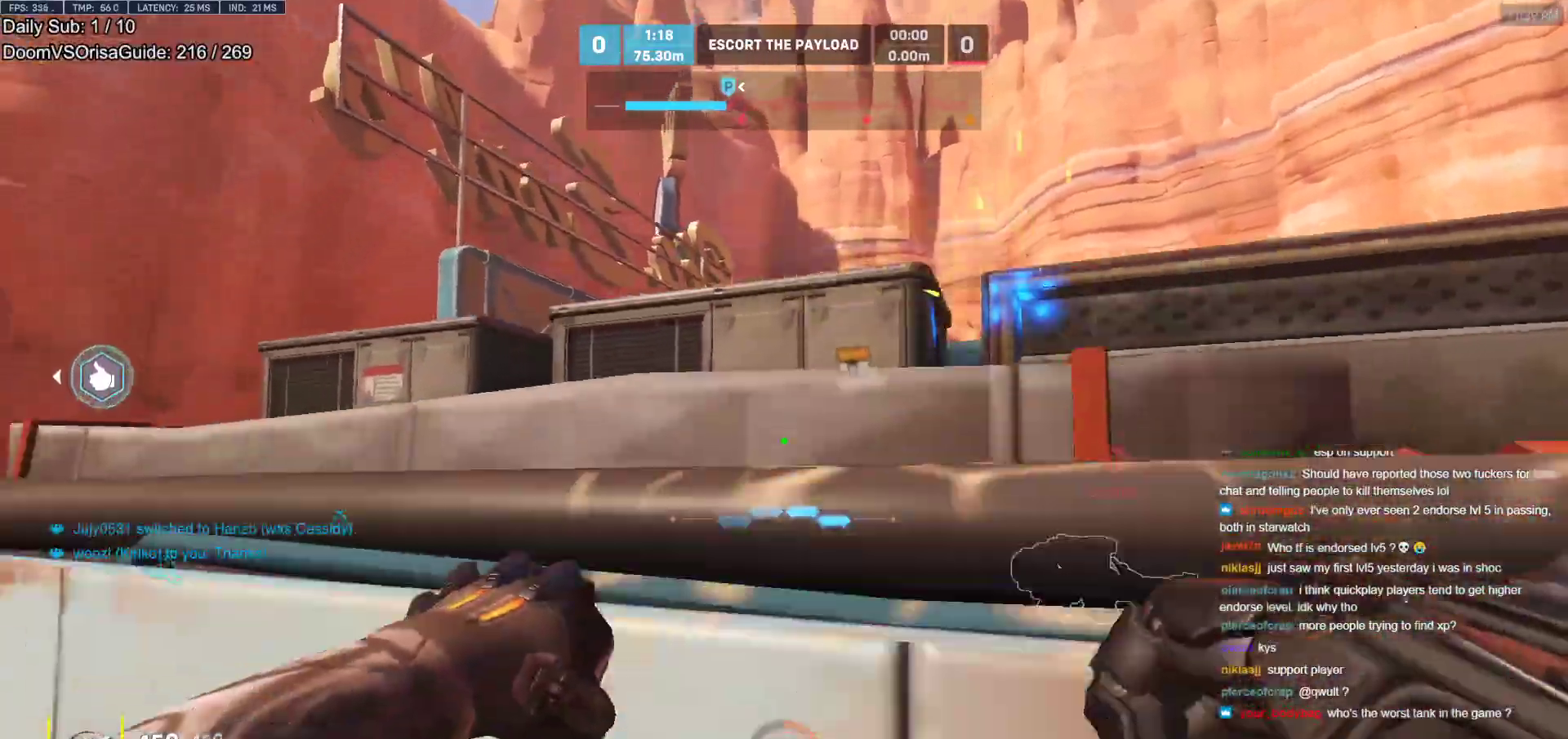
{"keys": ["a", "w"], "mouse": [], "events": [[133, "ctrl", "down"], [133, "s", "up"], [267, "ctrl", "up"], [317, "a", "up"], [367, "a", "down"], [500, "w", "down"]]}
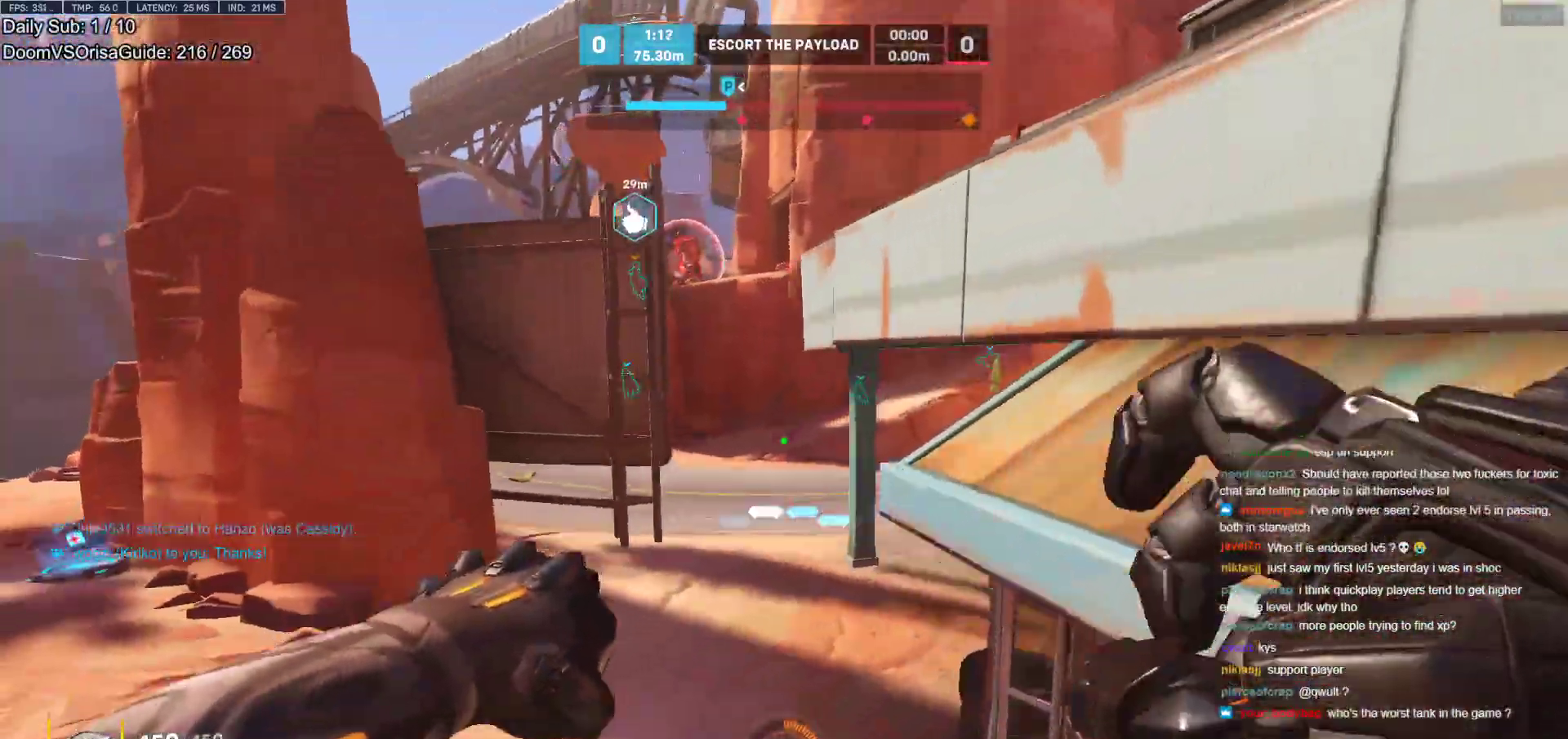
{"keys": ["d", "s"], "mouse": [], "events": [[50, "a", "up"], [100, "d", "down"], [250, "w", "up"], [383, "s", "down"]]}
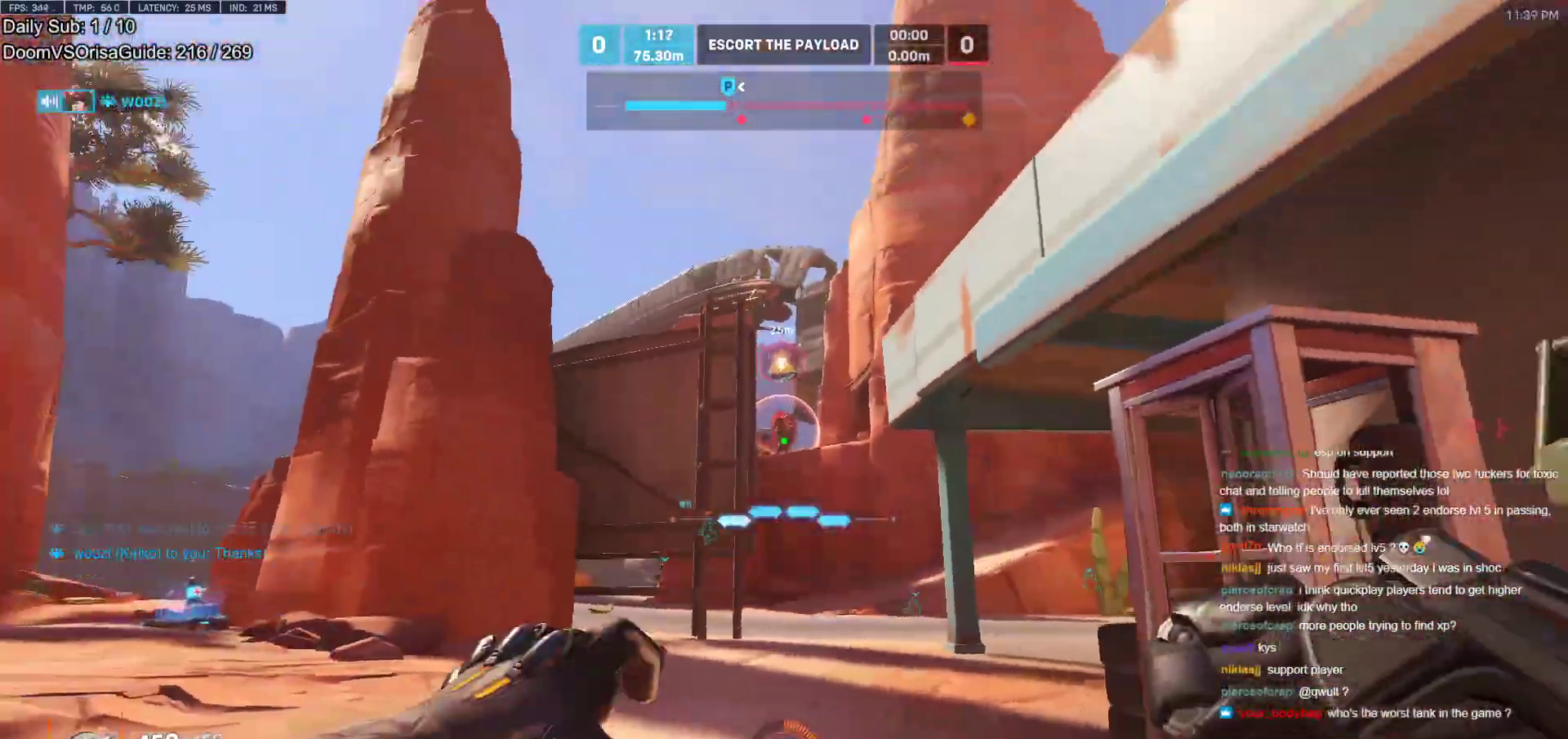
{"keys": ["w"], "mouse": [], "events": [[217, "a", "down"], [217, "s", "up"], [250, "d", "up"], [300, "w", "down"], [350, "a", "up"]]}
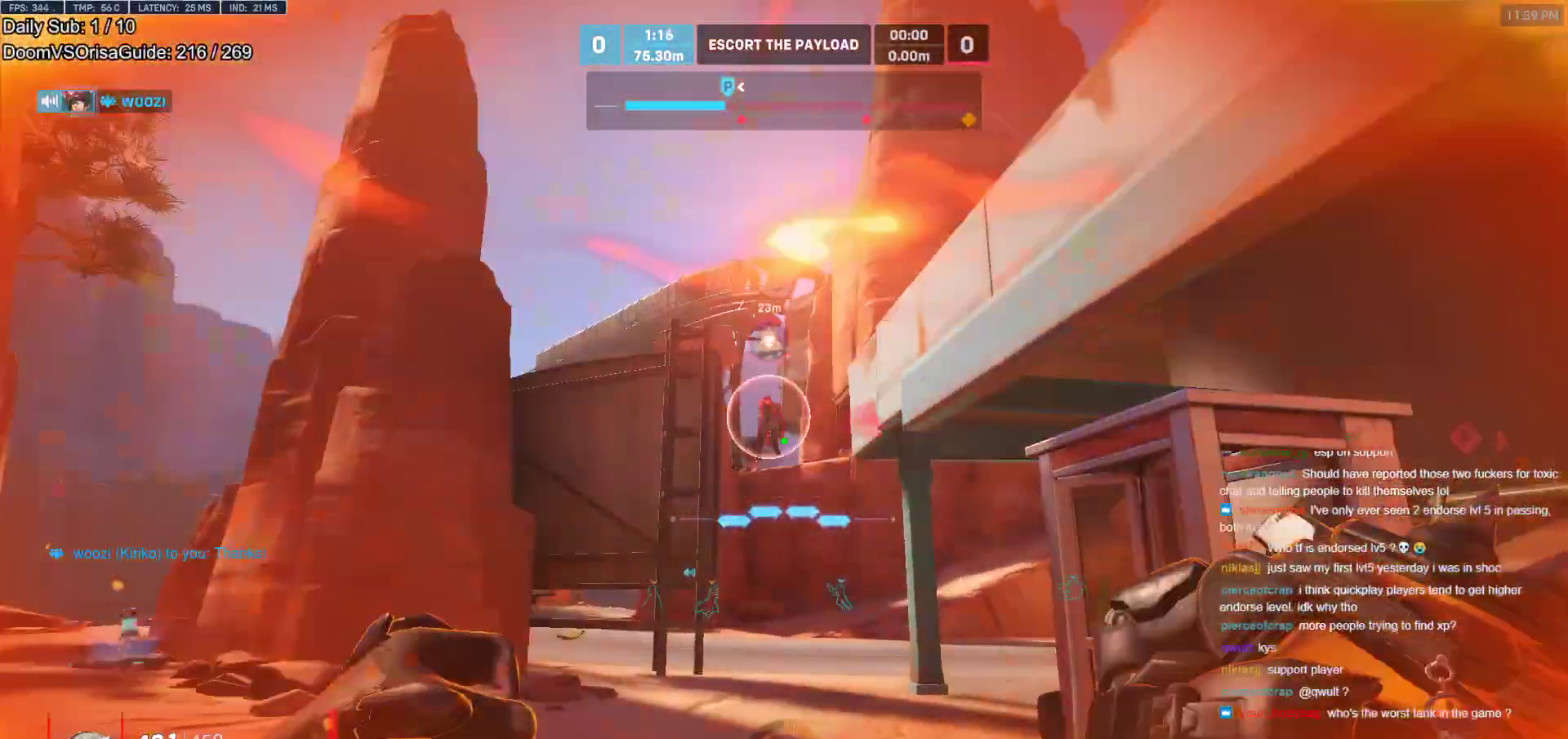
{"keys": ["w"], "mouse": ["left"], "events": [[267, "space", "down"], [367, "space", "up"], [417, "mouse_left", "down"]]}
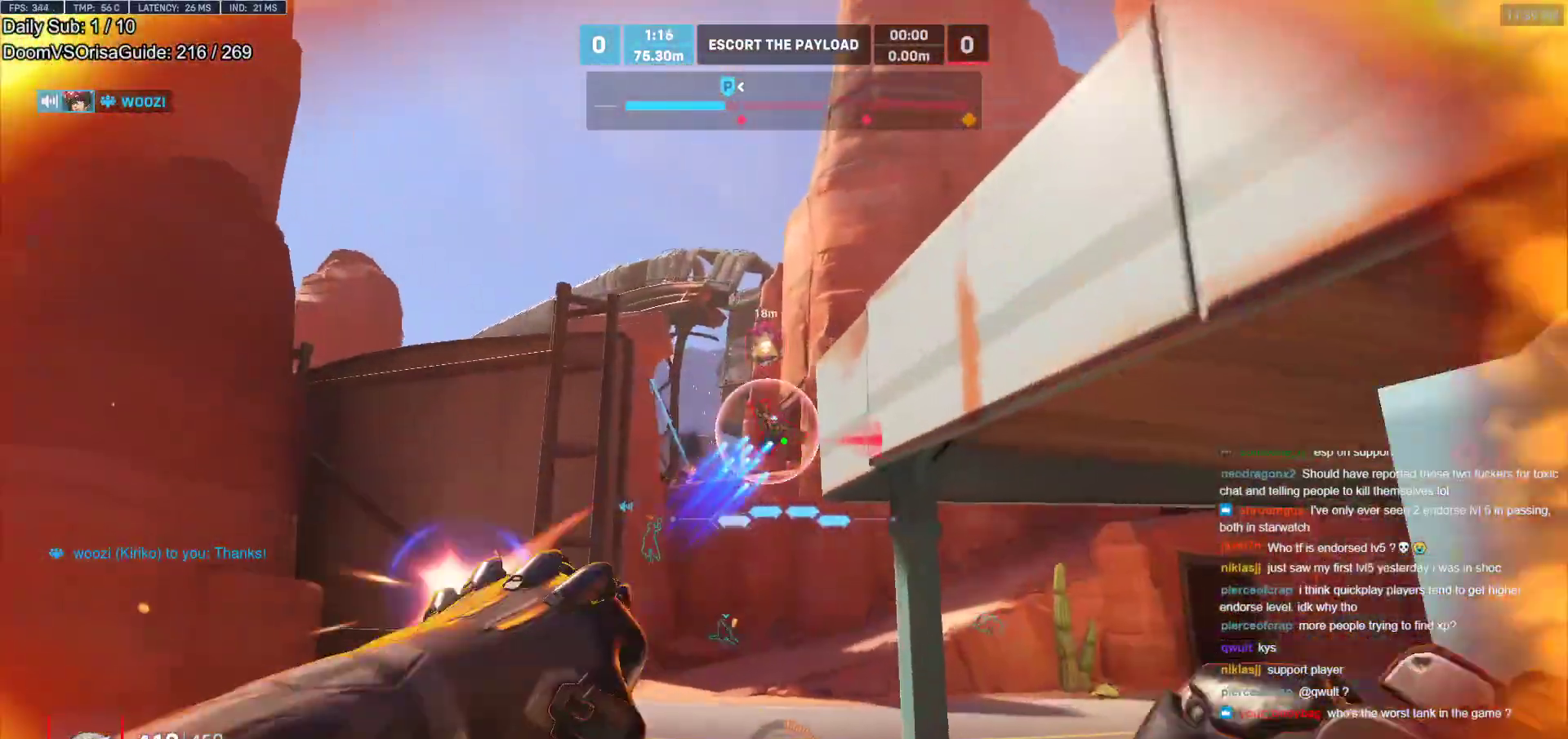
{"keys": ["w"], "mouse": [], "events": [[50, "mouse_left", "up"], [283, "mouse_left", "down"], [433, "mouse_left", "up"]]}